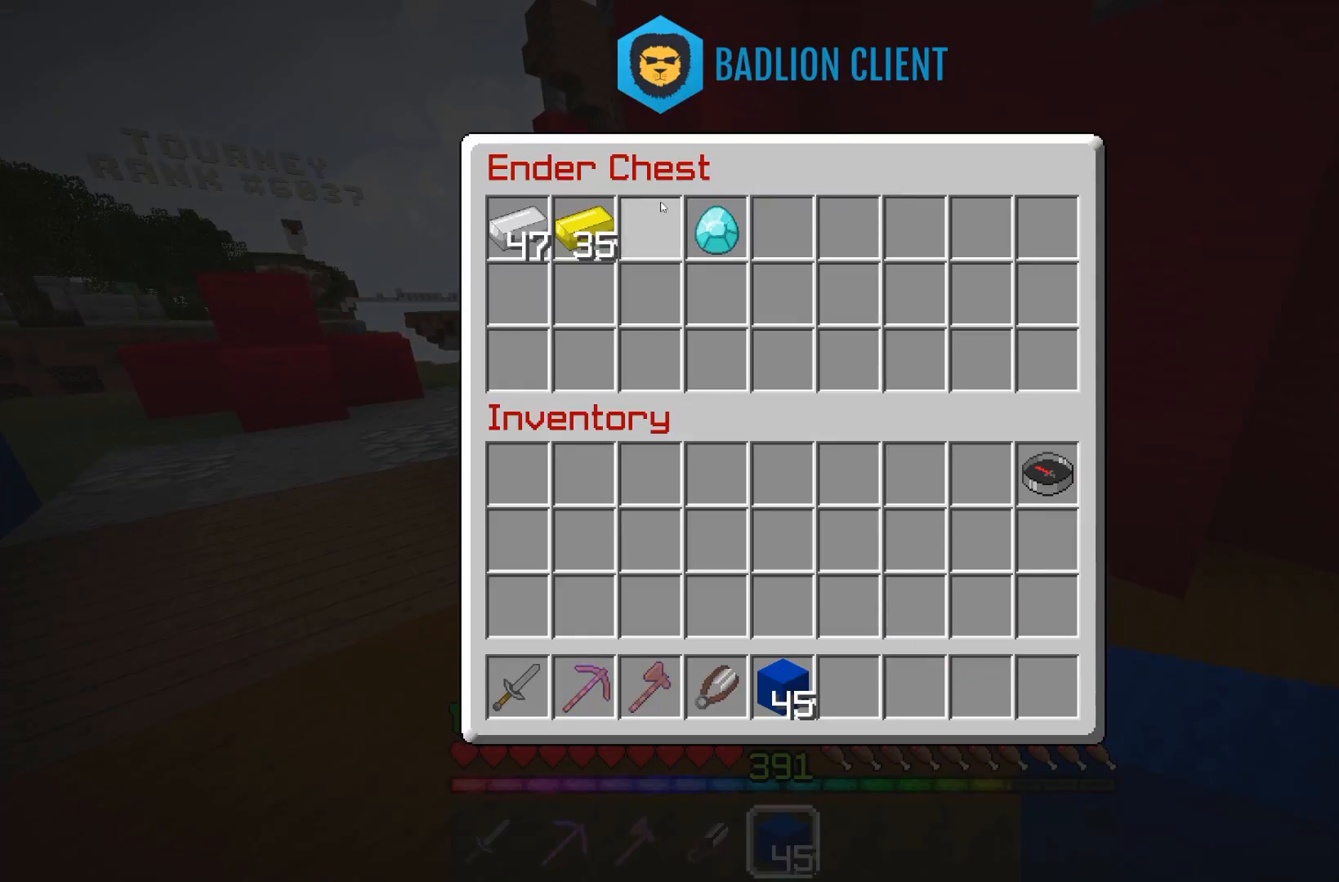
Gameplay with keyboard and mouse; each line is a JSON object with the keys and mouse buttons held at the frame after it. "events" lists presses ("down") and releases ("up") of "a", "d", "s", "space", "w", "mouse_left" and "mouse_right" between this image and that frame as [ms after this image, input, new state], when the widget could be followed in between. "mouse_left", "mouse_right" = the "left", "right" buttons of the "mouse" list. No other keys are recorded. Fast repeated clicks can show as one long hold. Mouse movement is not recorded.
{"keys": [], "mouse": [], "events": []}
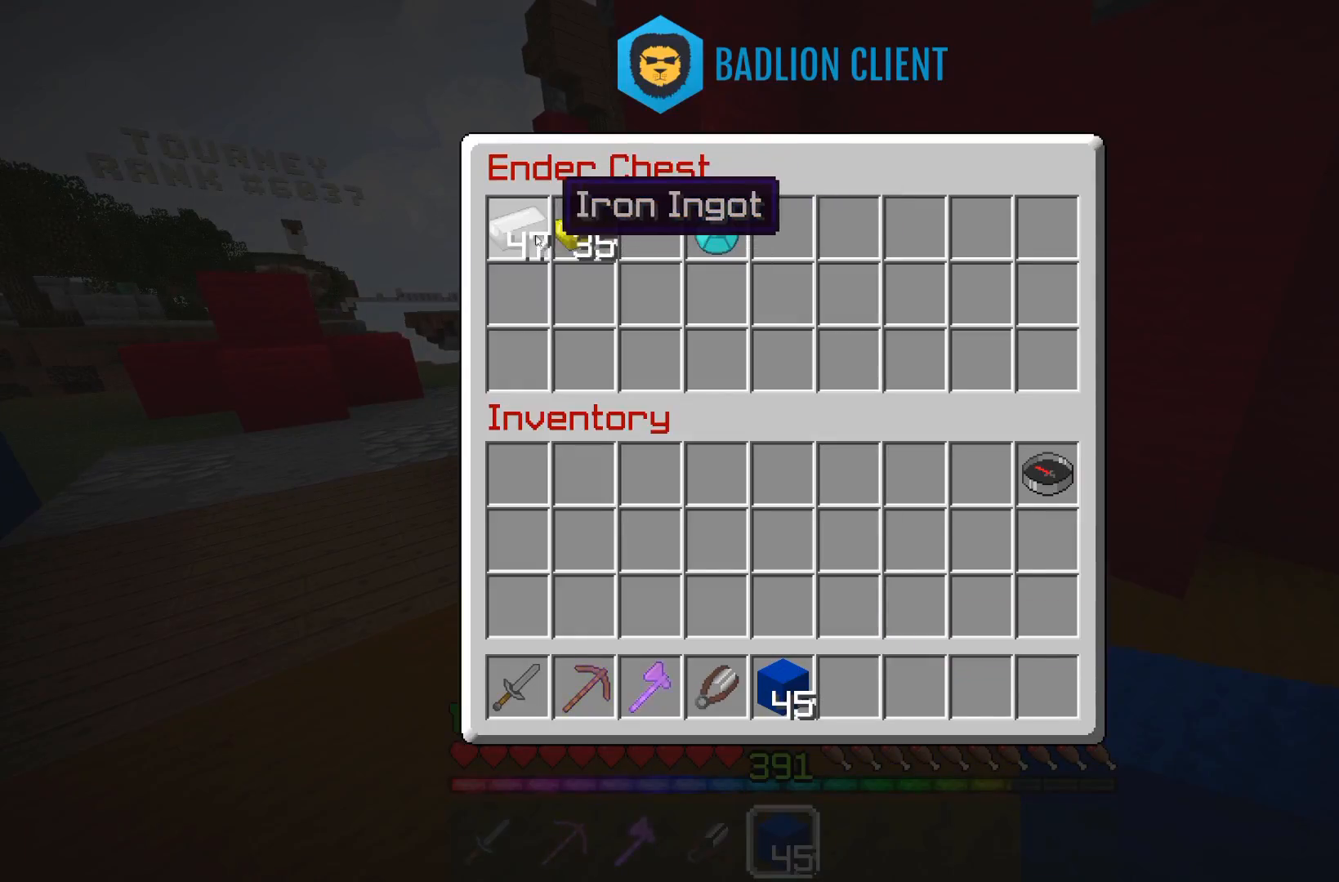
{"keys": ["a", "w"], "mouse": [], "events": [[417, "a", "down"], [417, "w", "down"]]}
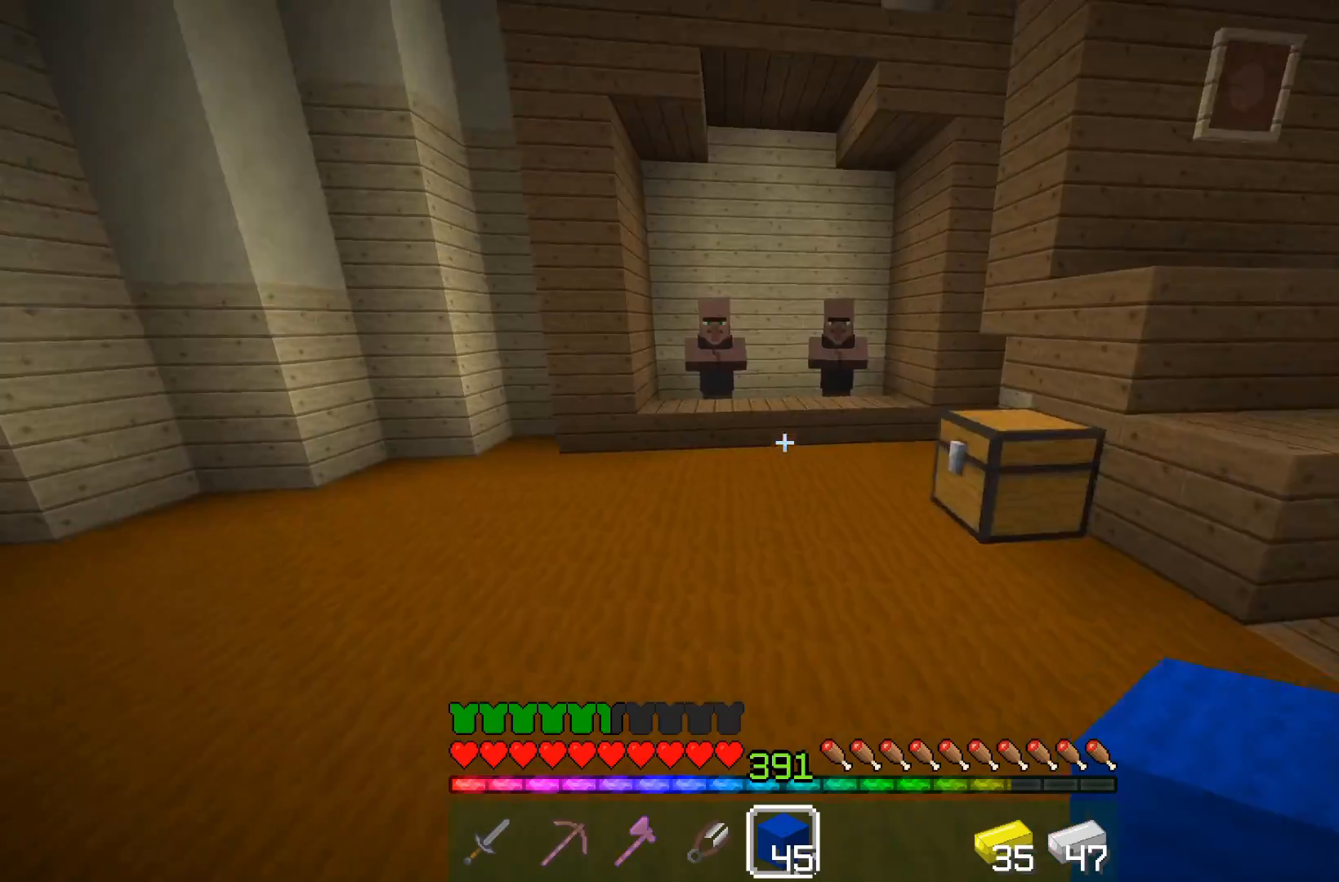
{"keys": ["space", "w"], "mouse": [], "events": [[217, "space", "down"], [283, "a", "up"], [383, "mouse_left", "down"], [483, "mouse_left", "up"]]}
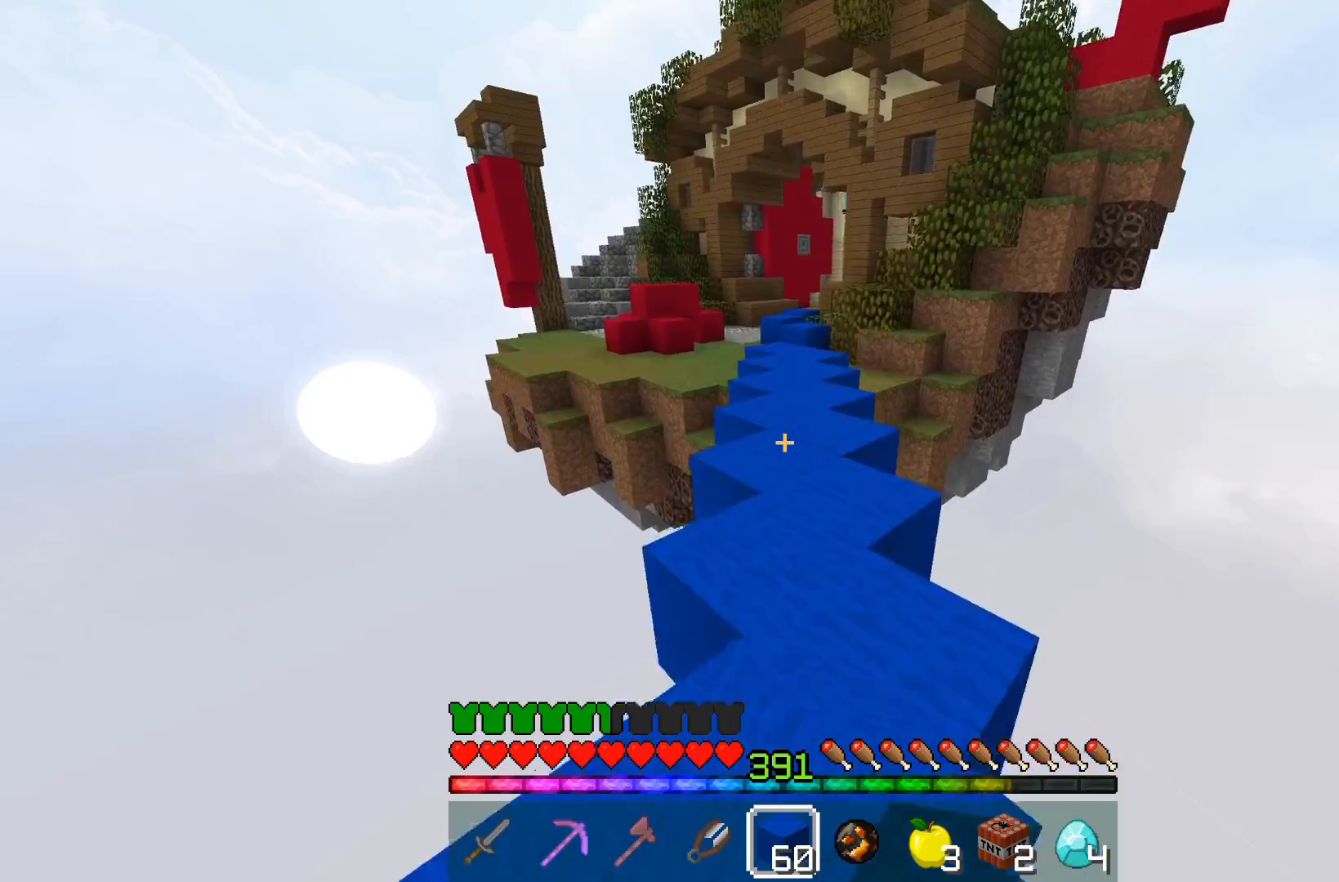
{"keys": ["space", "w"], "mouse": [], "events": [[17, "mouse_left", "down"], [167, "mouse_left", "up"]]}
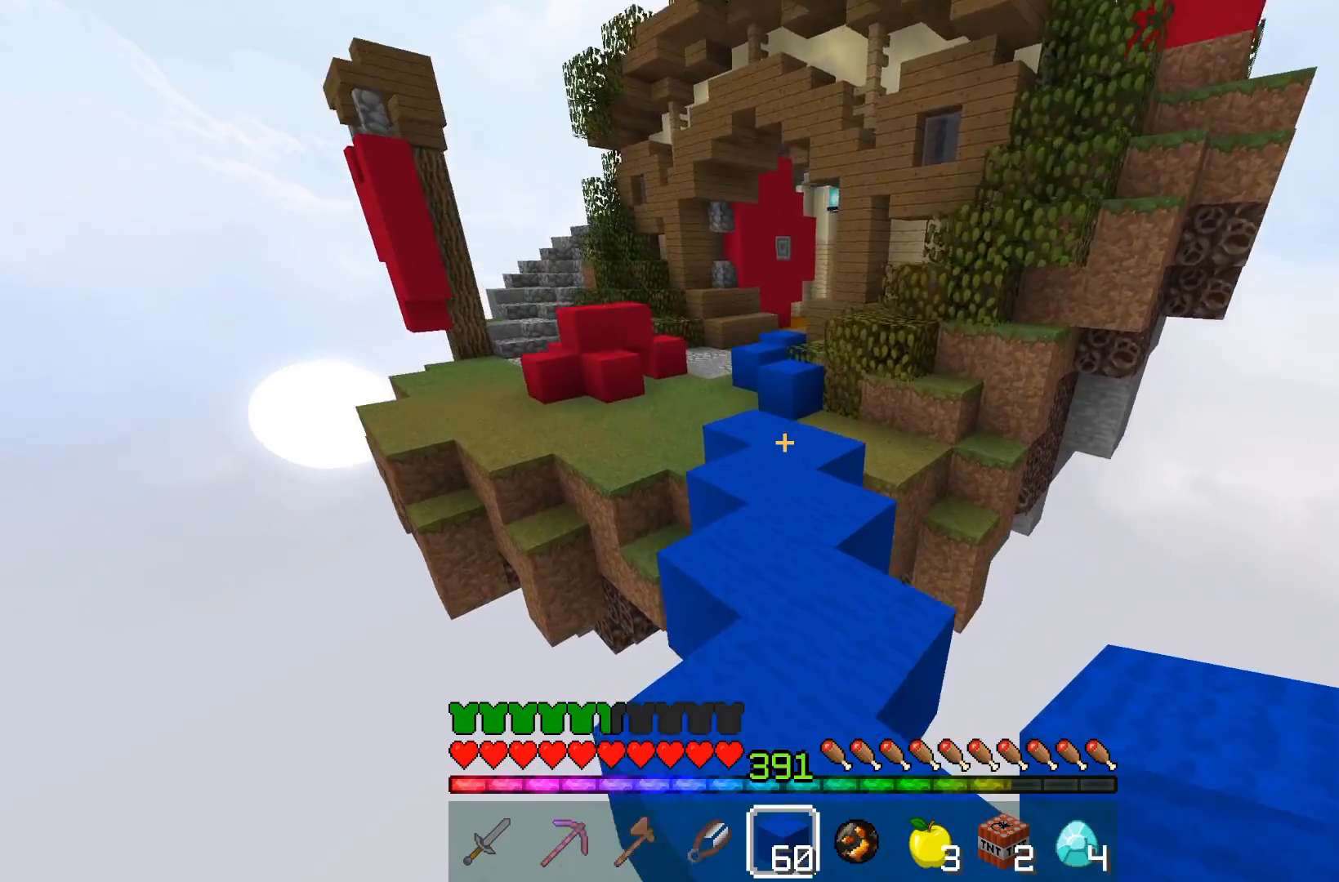
{"keys": ["w"], "mouse": [], "events": [[217, "space", "up"]]}
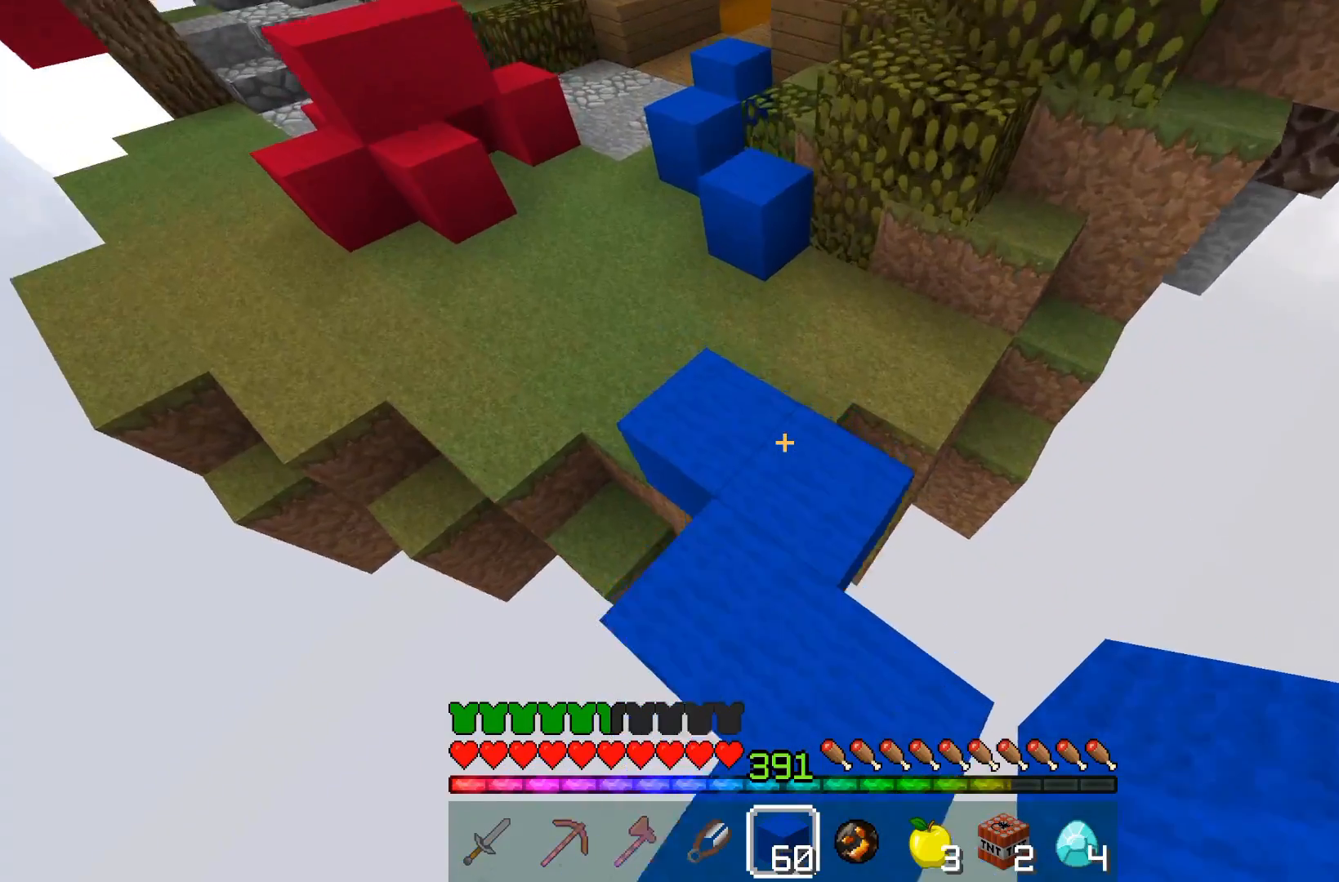
{"keys": ["w"], "mouse": [], "events": [[267, "mouse_right", "down"], [417, "mouse_right", "up"]]}
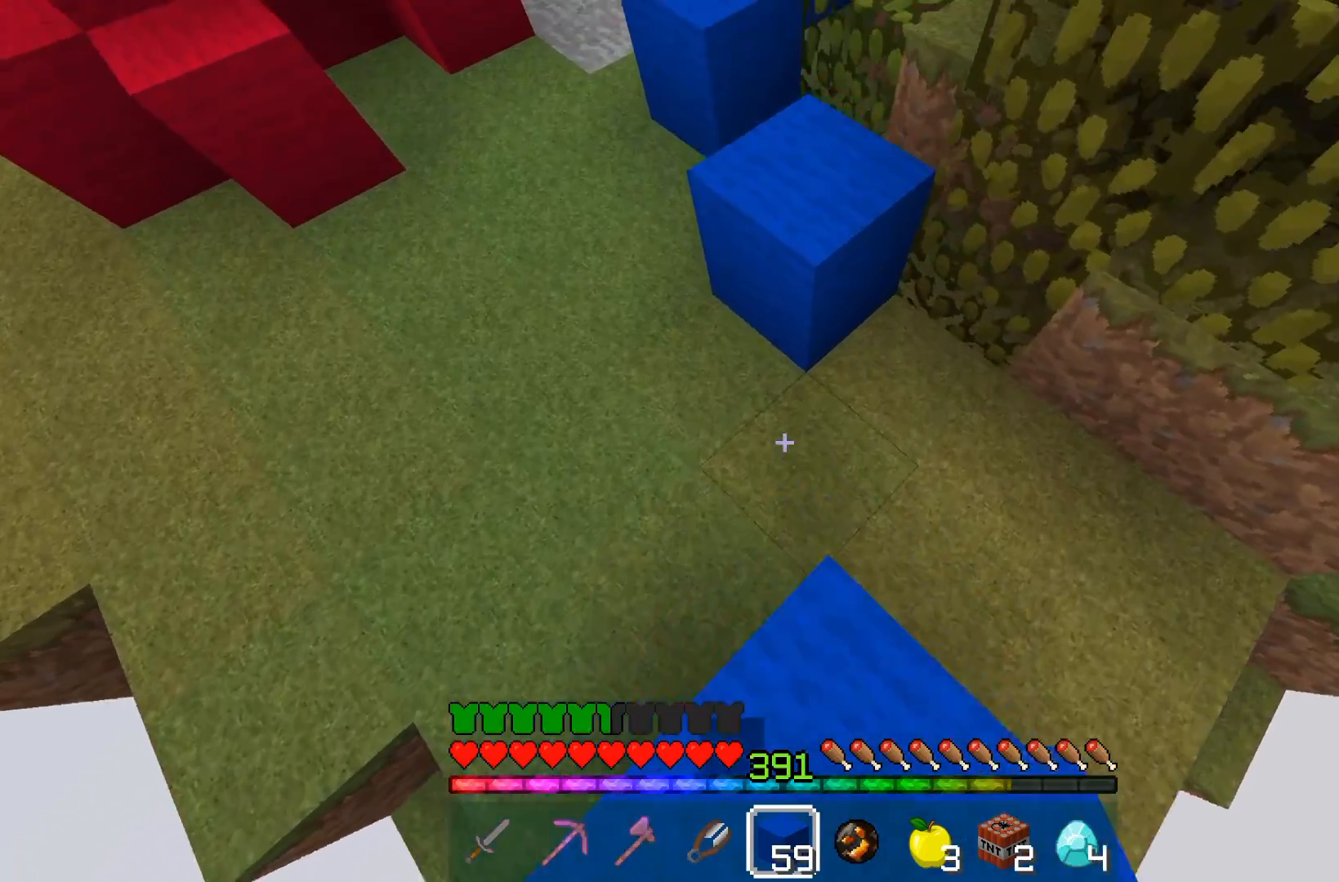
{"keys": ["w"], "mouse": [], "events": [[17, "mouse_right", "down"], [117, "mouse_right", "up"]]}
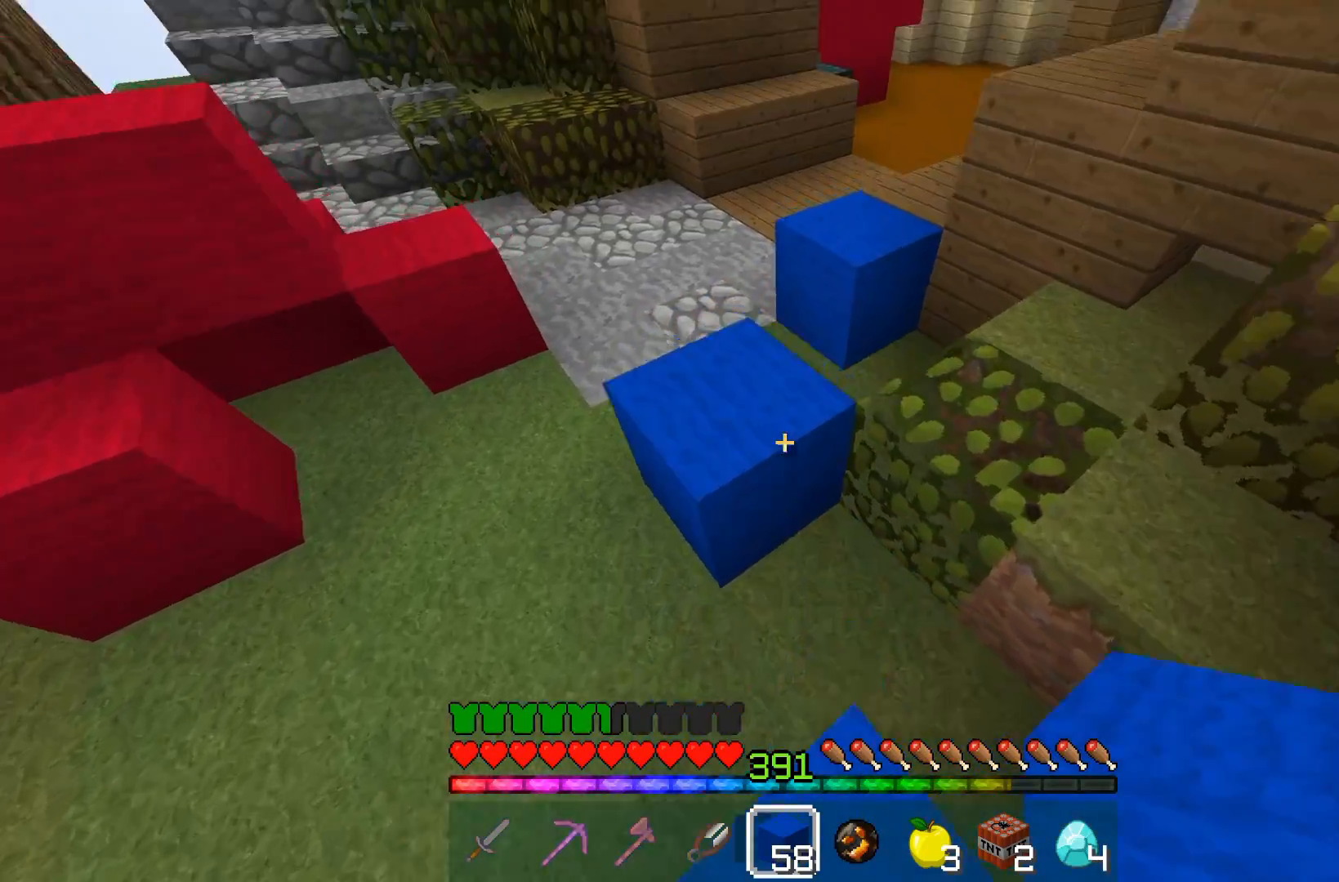
{"keys": ["w"], "mouse": [], "events": [[17, "space", "down"], [367, "space", "up"]]}
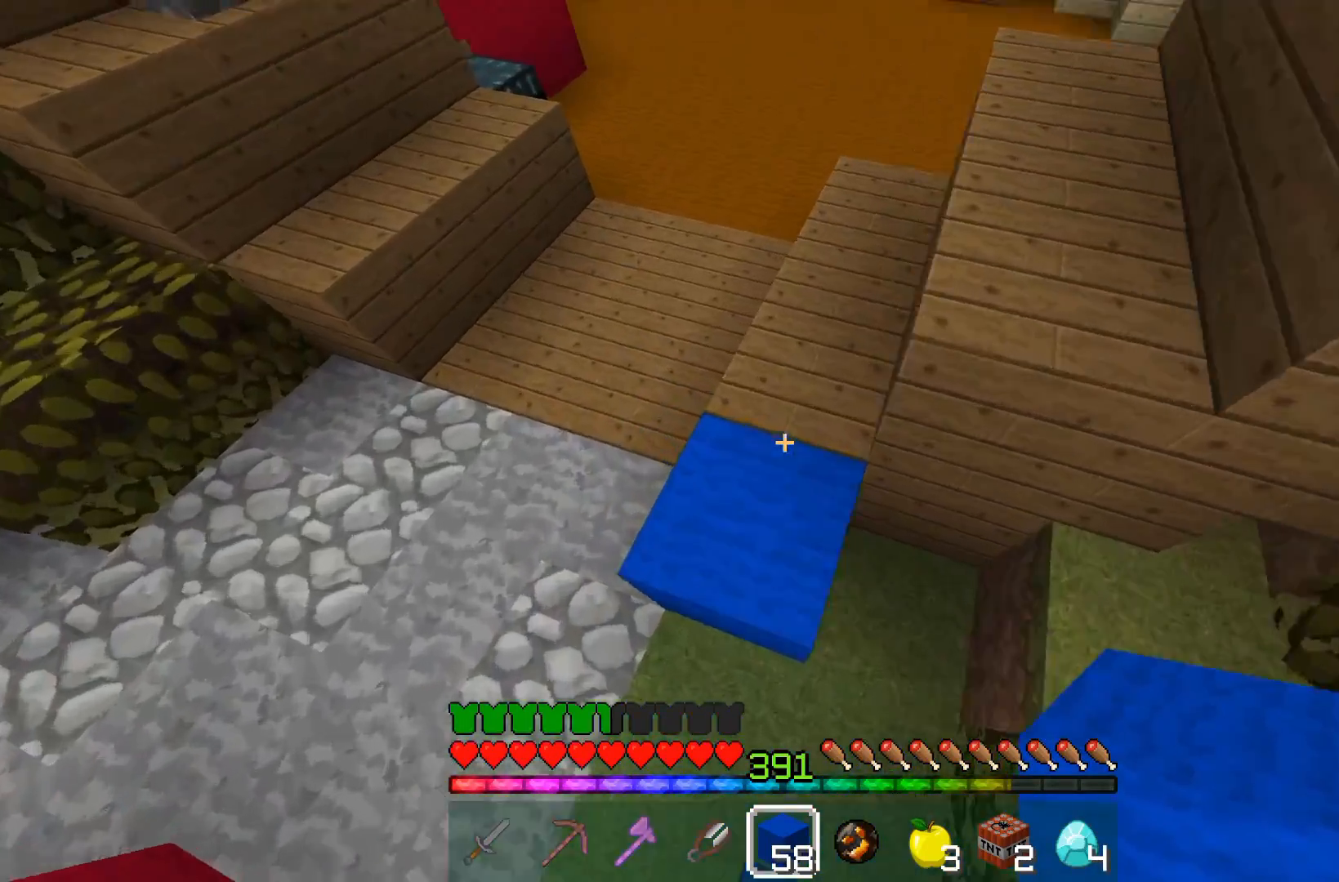
{"keys": ["a", "w"], "mouse": [], "events": [[167, "space", "down"], [417, "a", "down"], [483, "space", "up"]]}
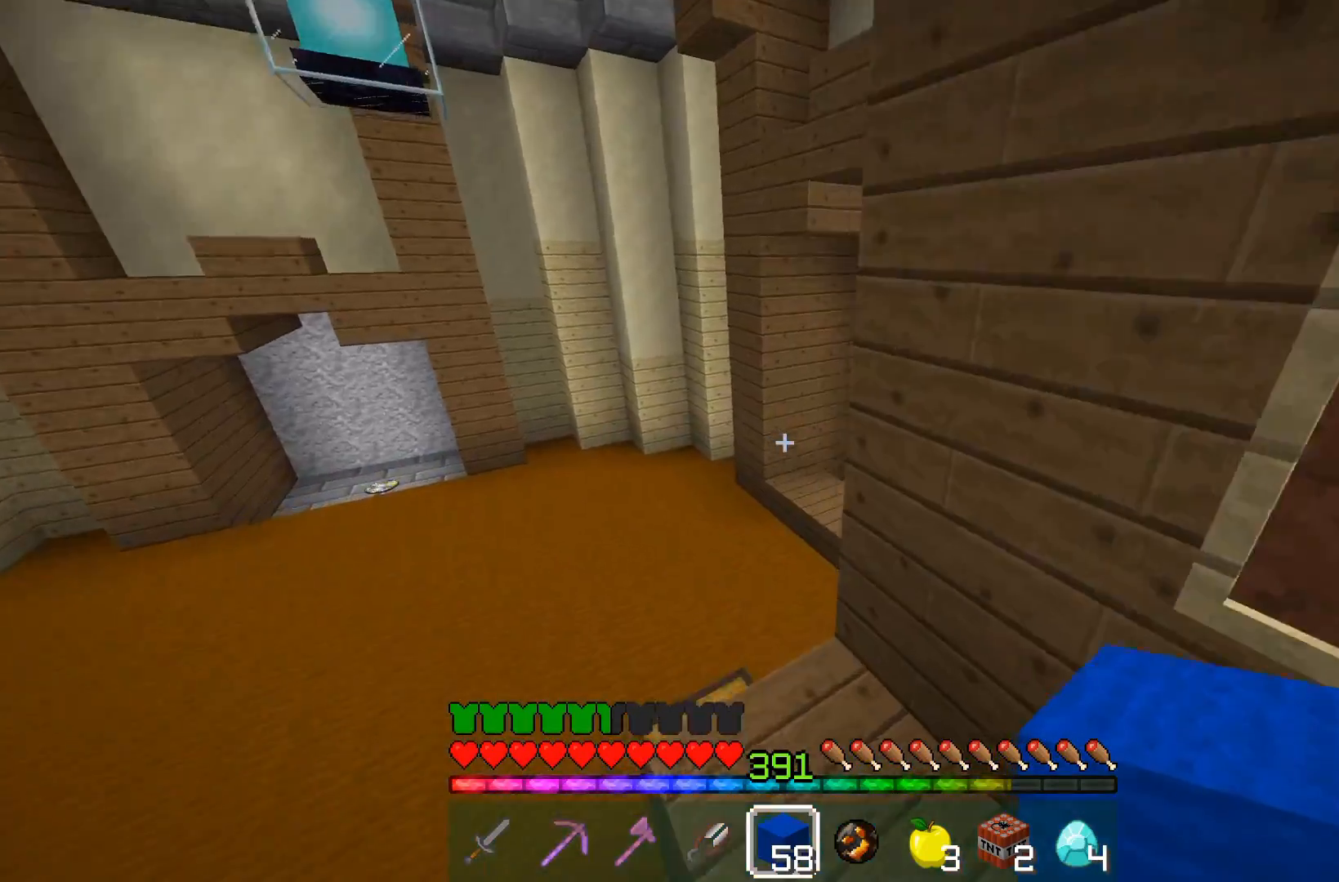
{"keys": ["a", "w"], "mouse": [], "events": []}
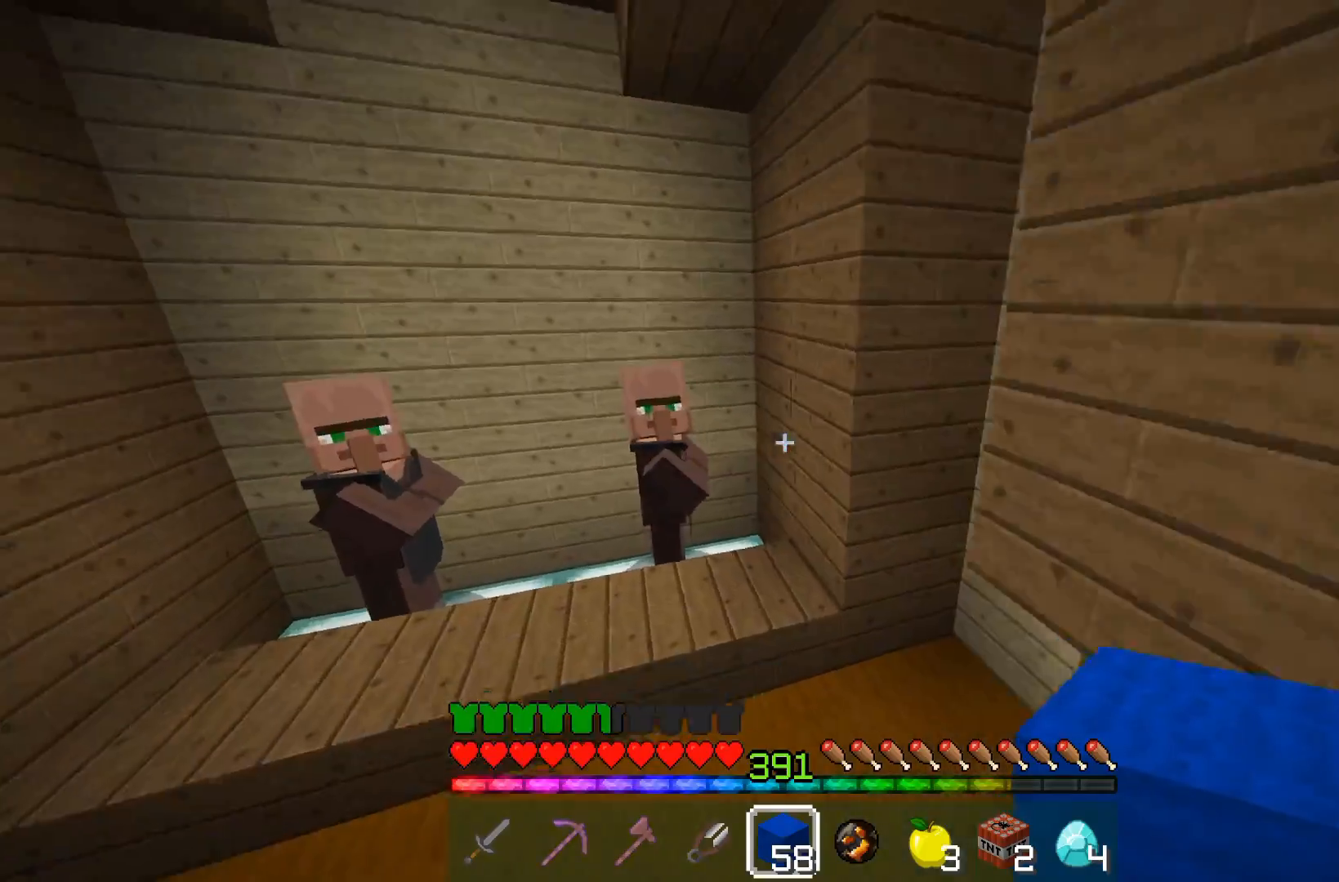
{"keys": [], "mouse": [], "events": [[33, "a", "up"], [317, "mouse_right", "down"], [333, "w", "up"], [383, "mouse_right", "up"]]}
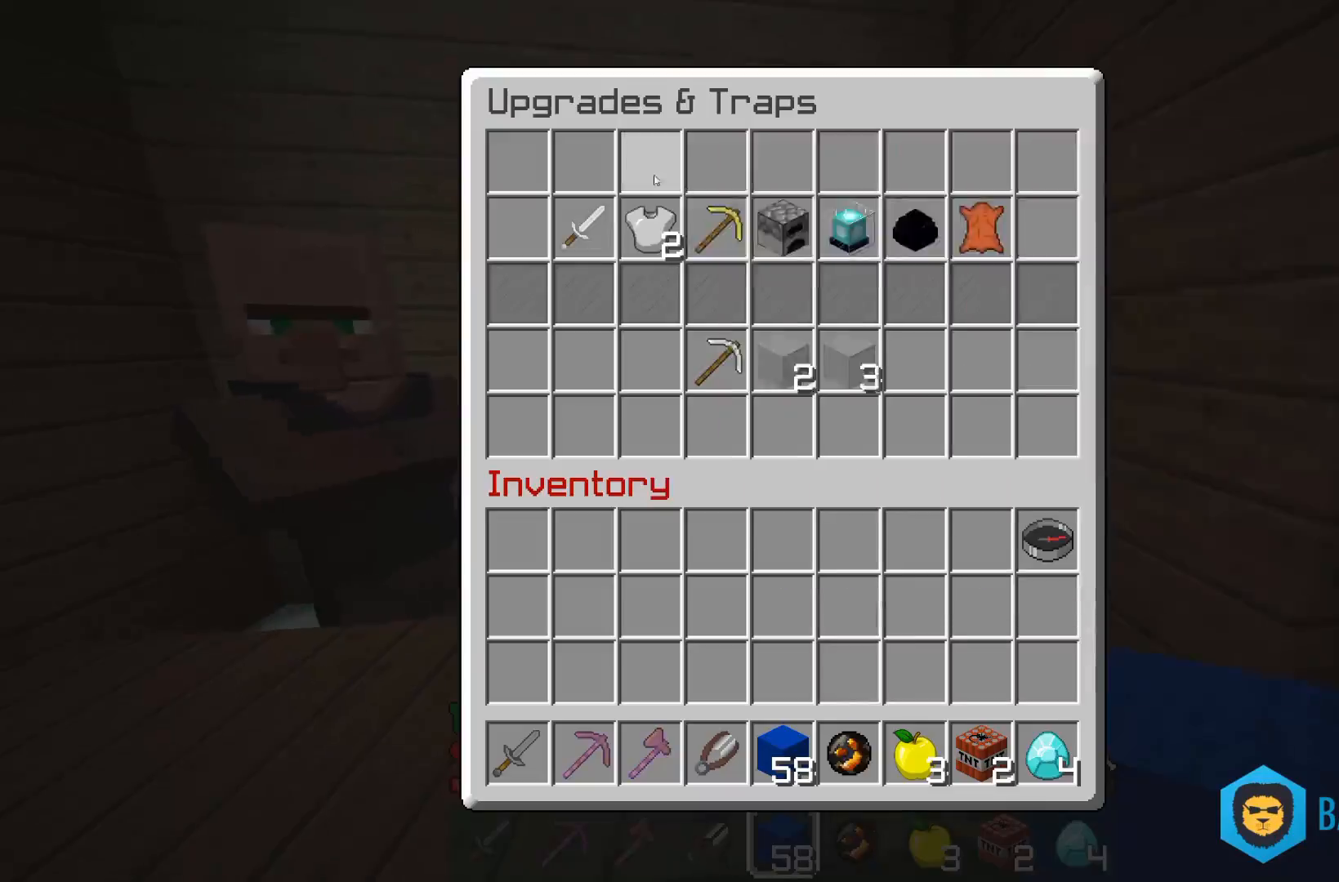
{"keys": [], "mouse": [], "events": []}
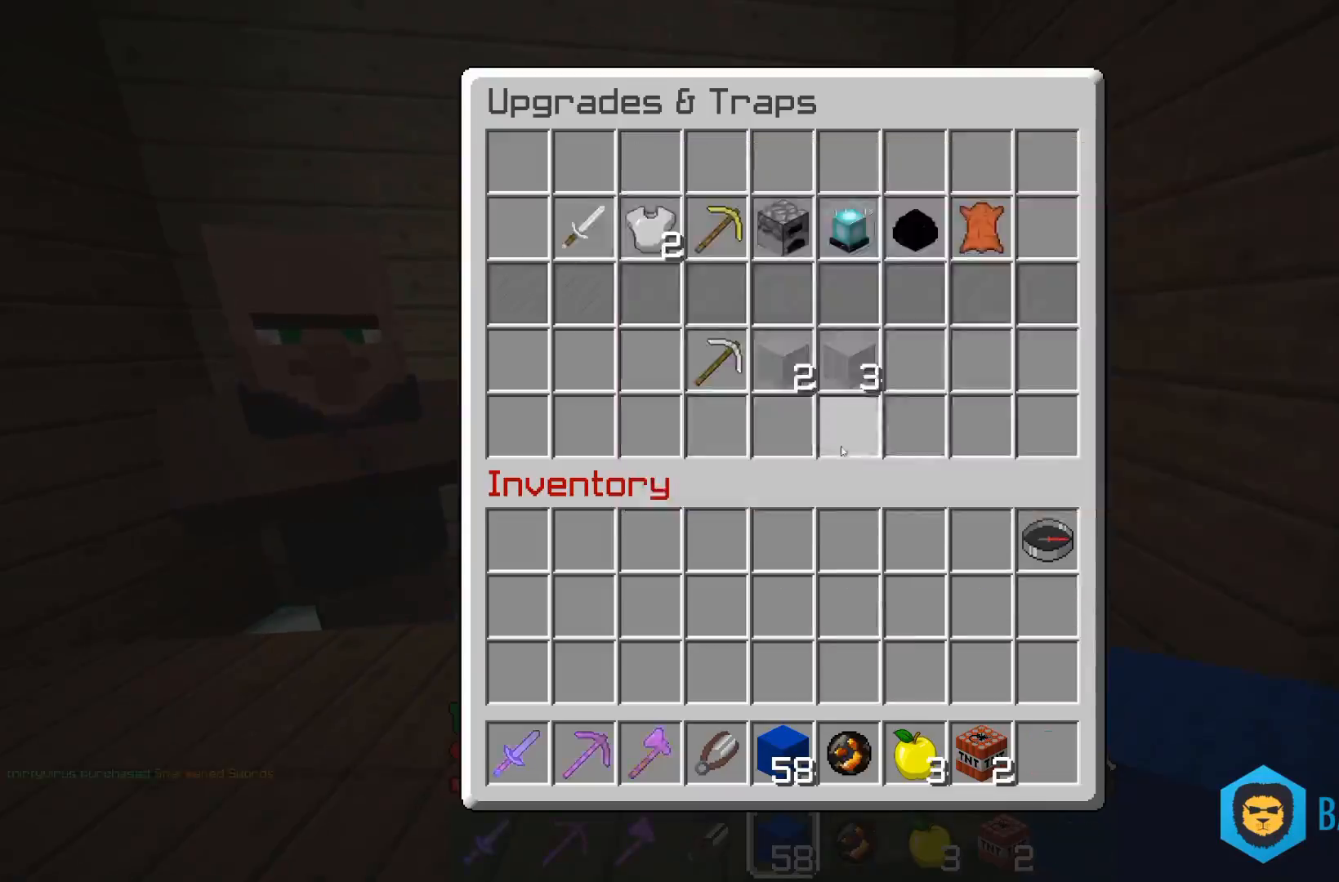
{"keys": ["space", "w"], "mouse": [], "events": [[167, "w", "down"], [217, "space", "down"]]}
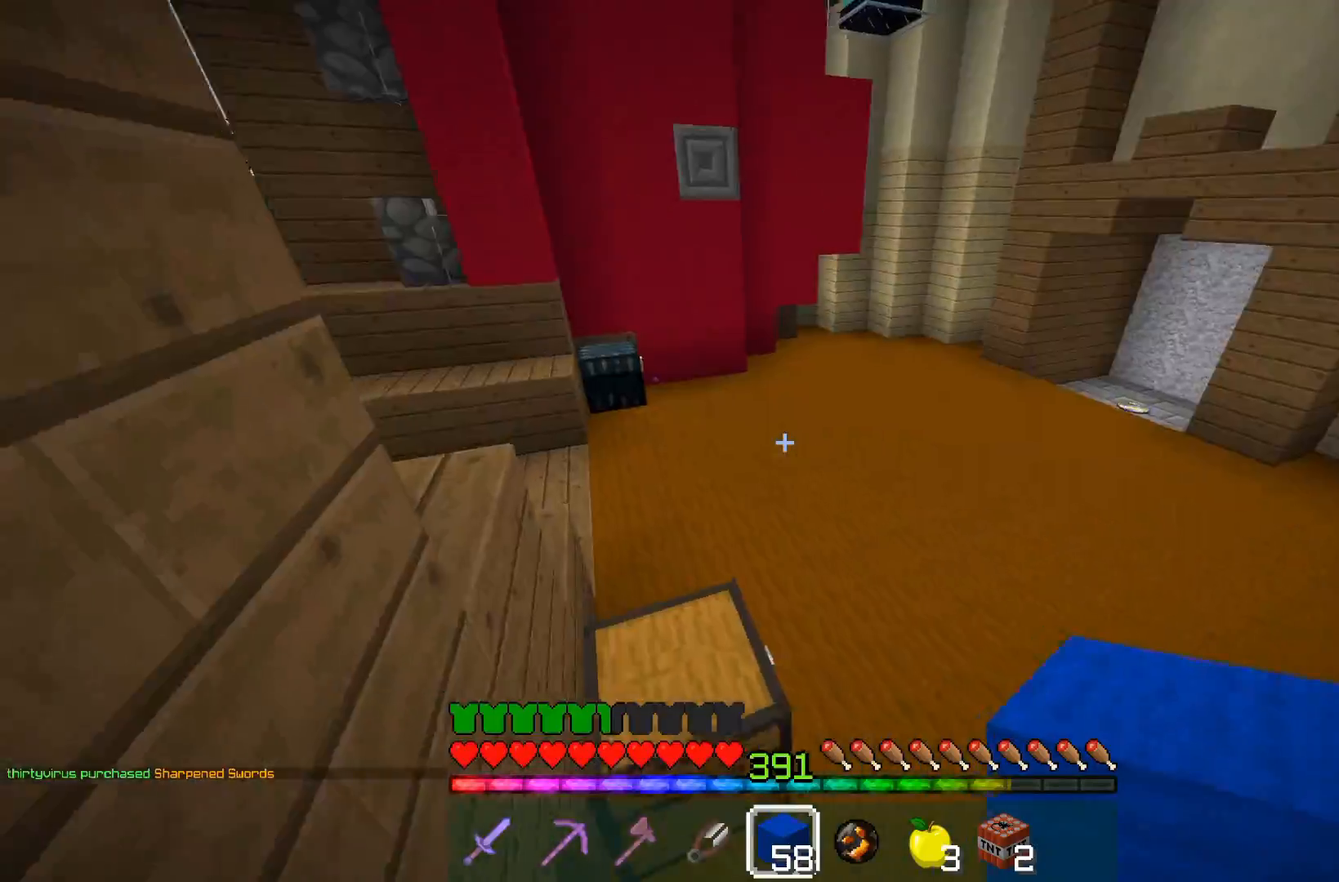
{"keys": ["space", "w"], "mouse": [], "events": [[117, "space", "up"], [267, "space", "down"]]}
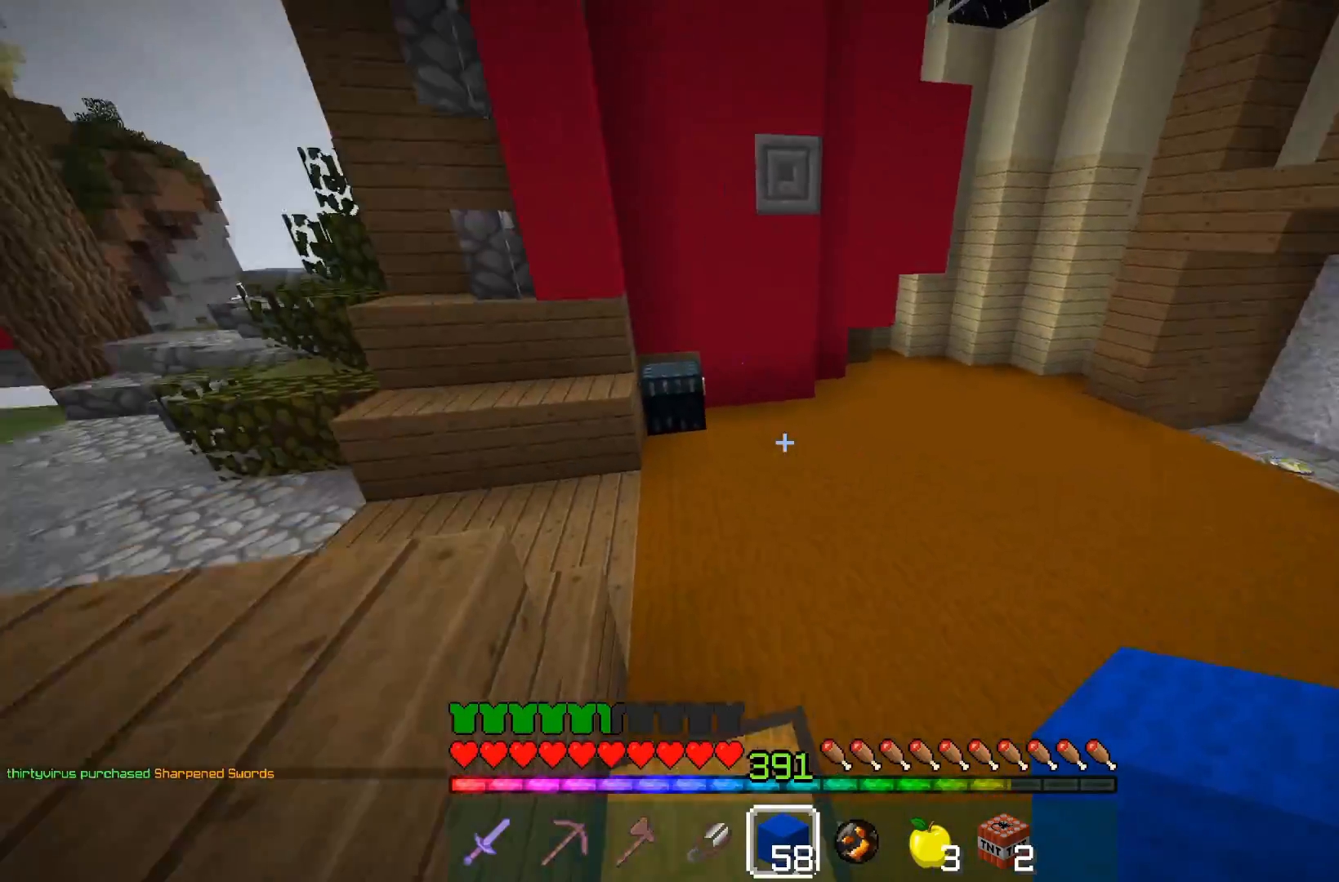
{"keys": ["a", "space", "w"], "mouse": [], "events": [[133, "space", "up"], [267, "space", "down"], [367, "a", "down"]]}
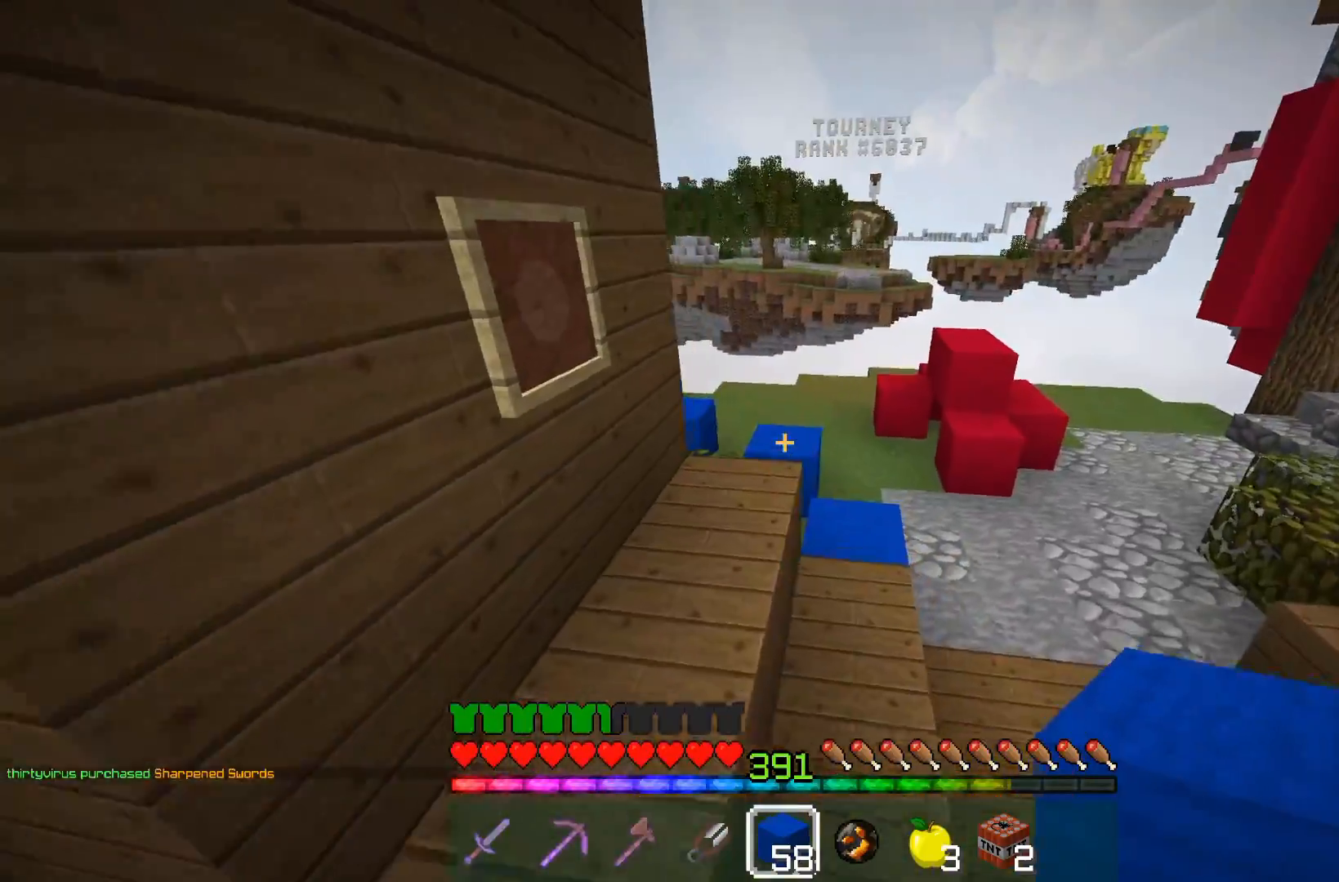
{"keys": ["space", "w"], "mouse": [], "events": [[83, "space", "up"], [233, "a", "up"], [317, "space", "down"]]}
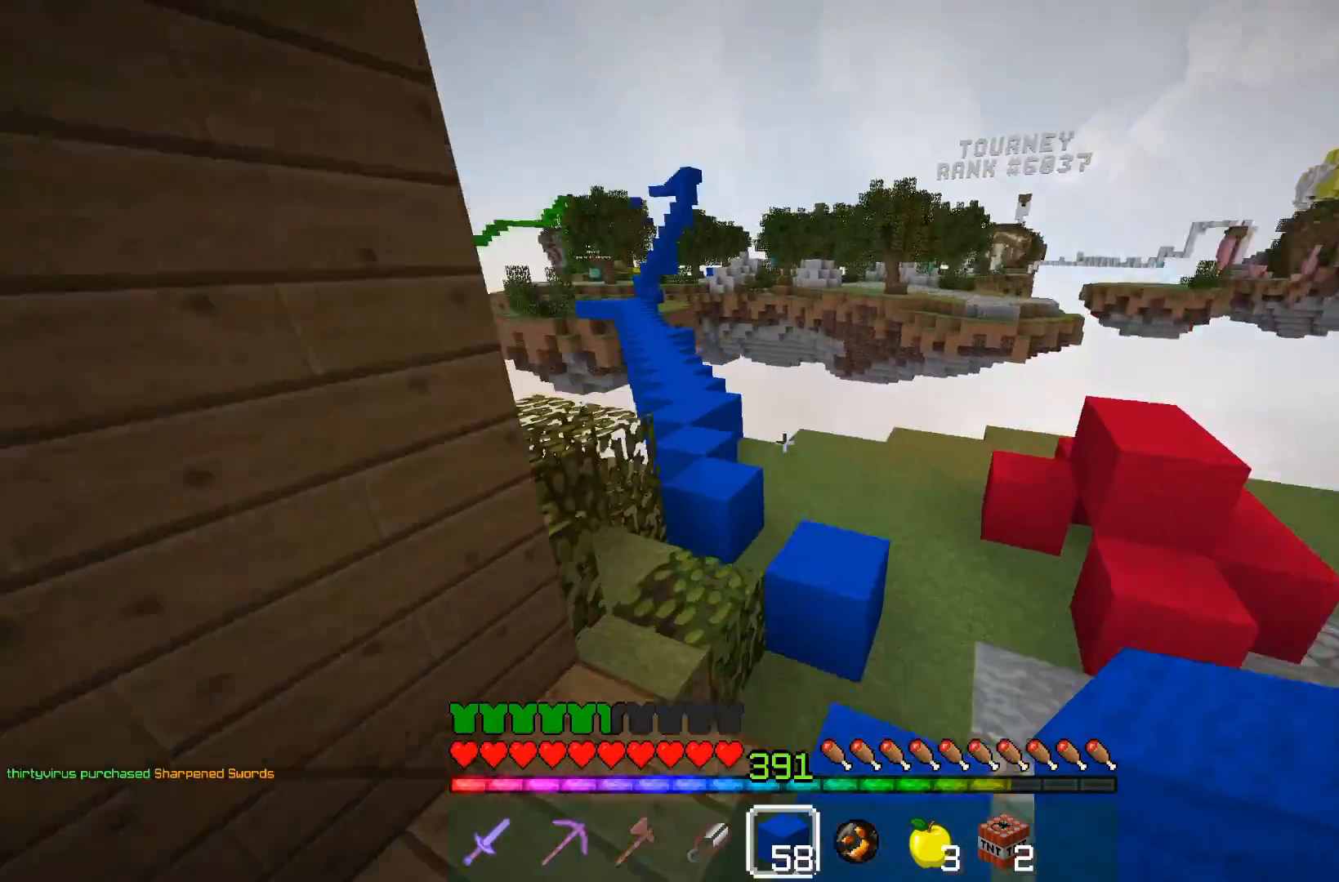
{"keys": ["w"], "mouse": [], "events": [[167, "space", "up"], [317, "mouse_right", "down"], [467, "mouse_right", "up"]]}
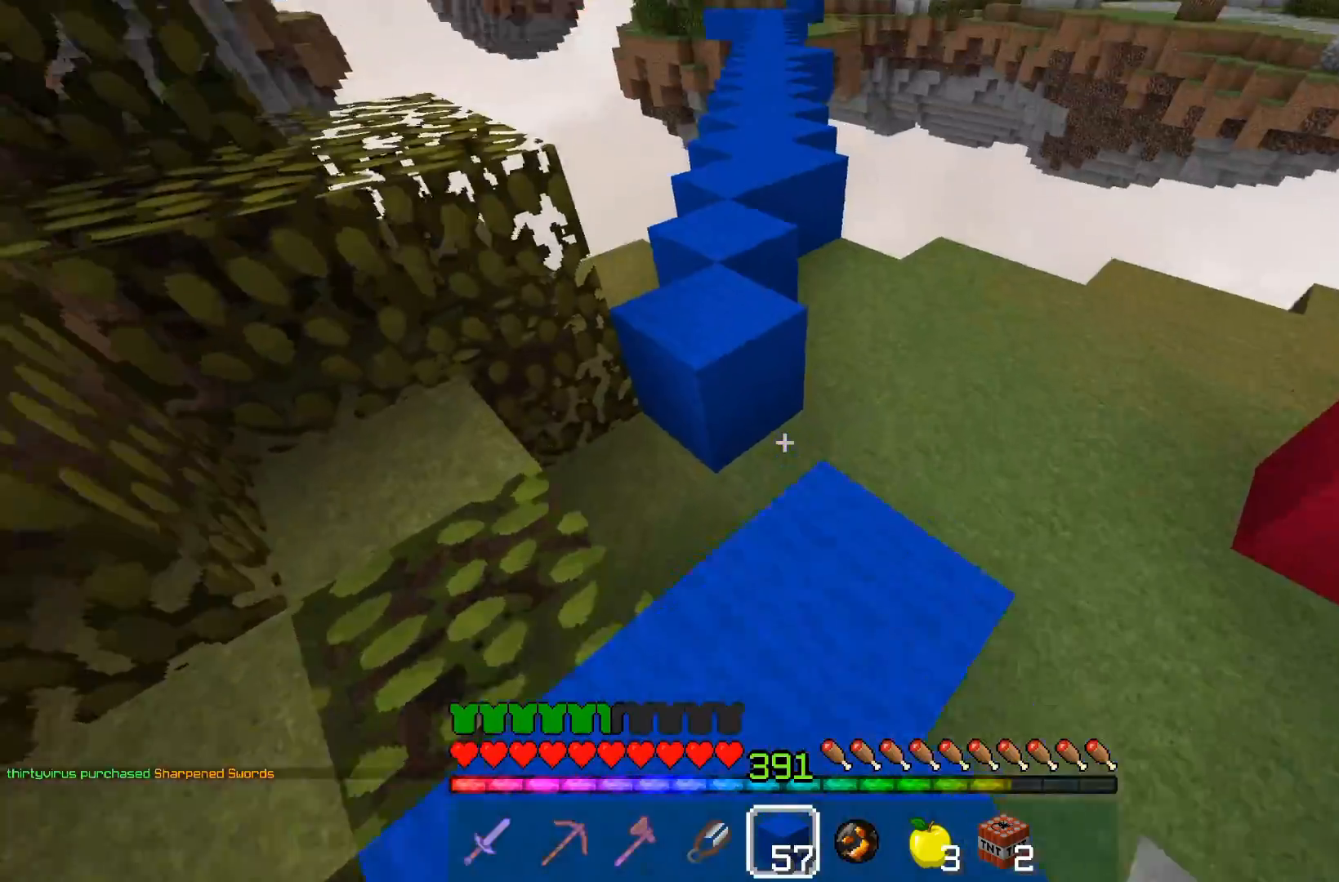
{"keys": ["space", "w"], "mouse": [], "events": [[117, "space", "down"]]}
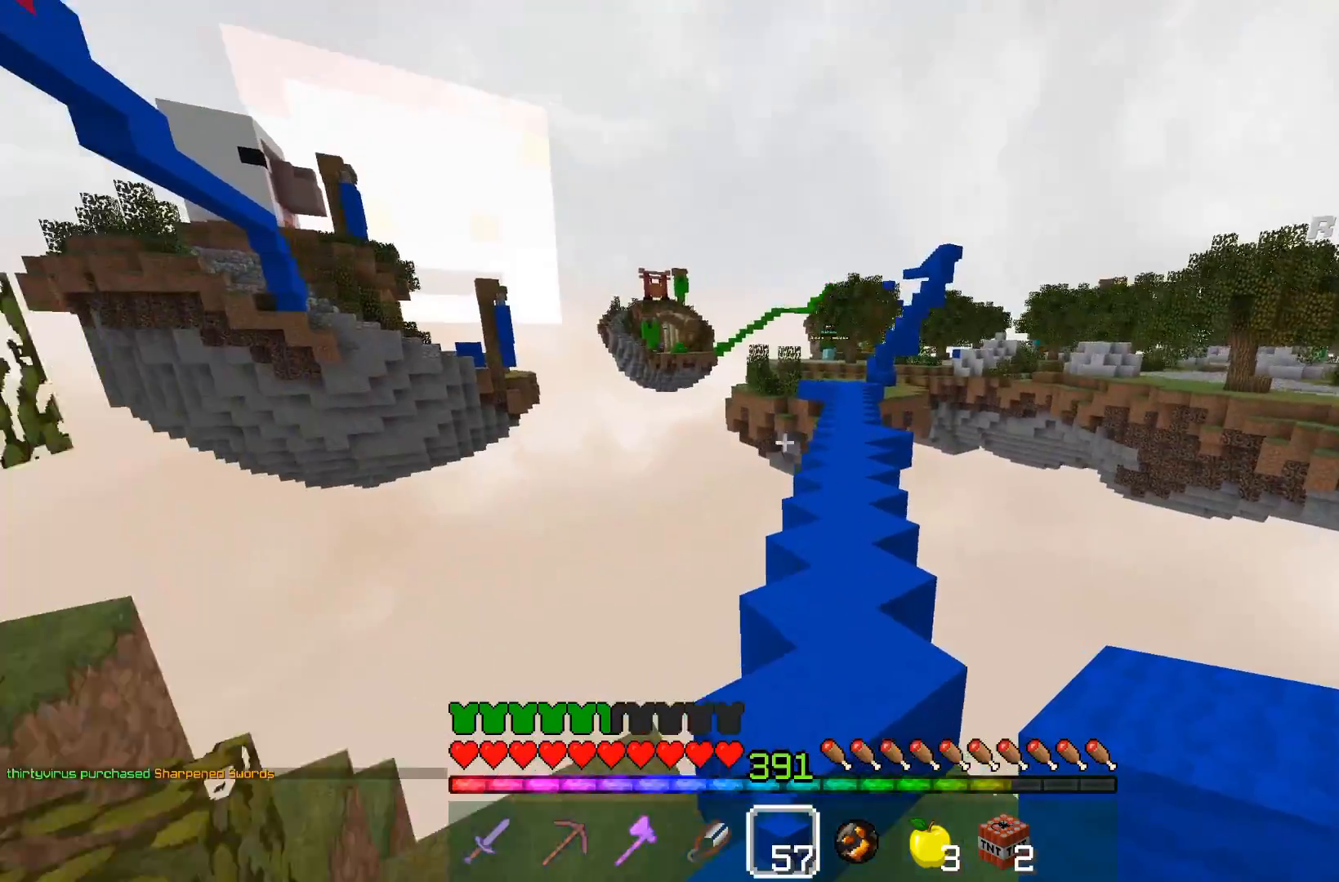
{"keys": ["space", "w"], "mouse": [], "events": []}
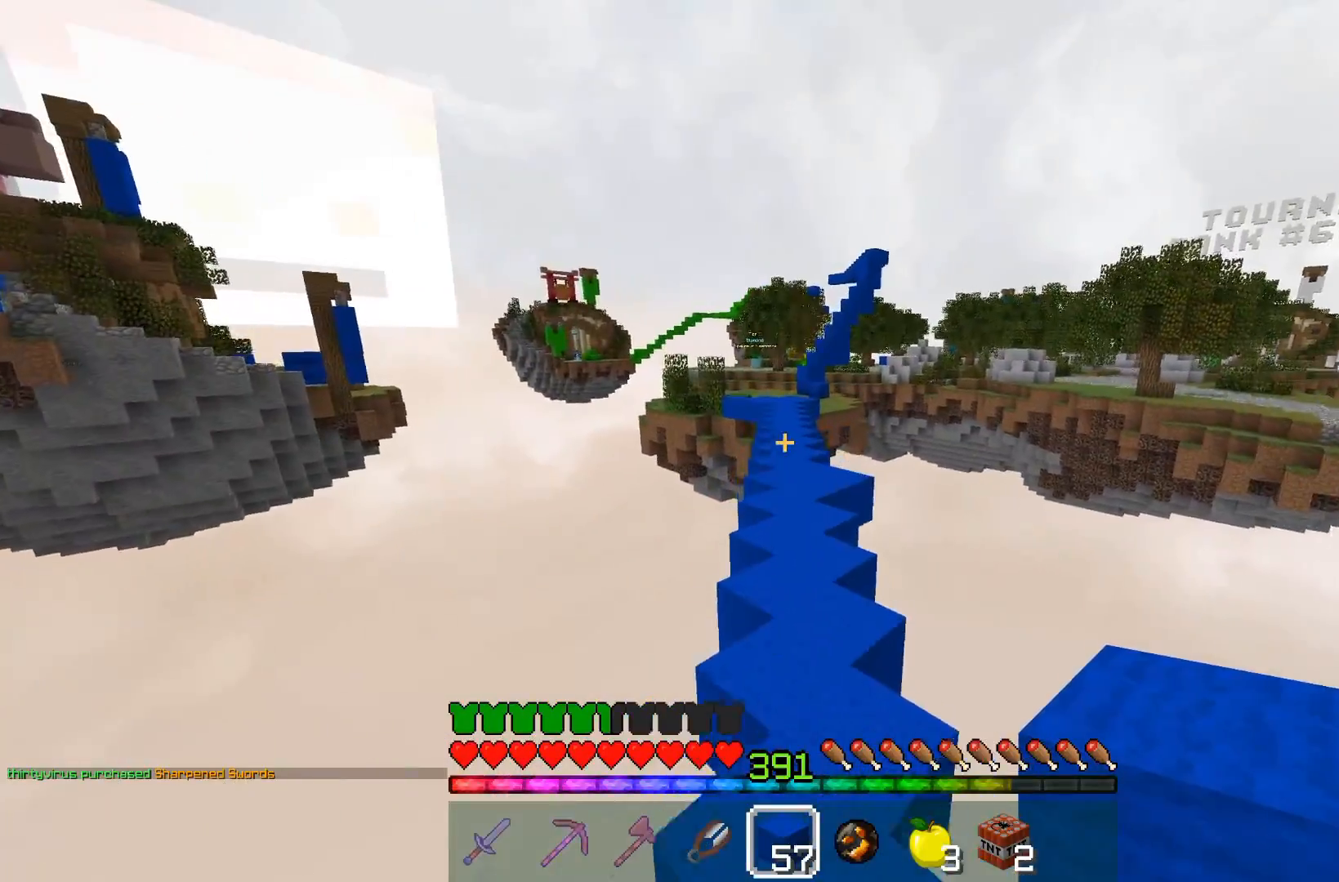
{"keys": ["space", "w"], "mouse": [], "events": []}
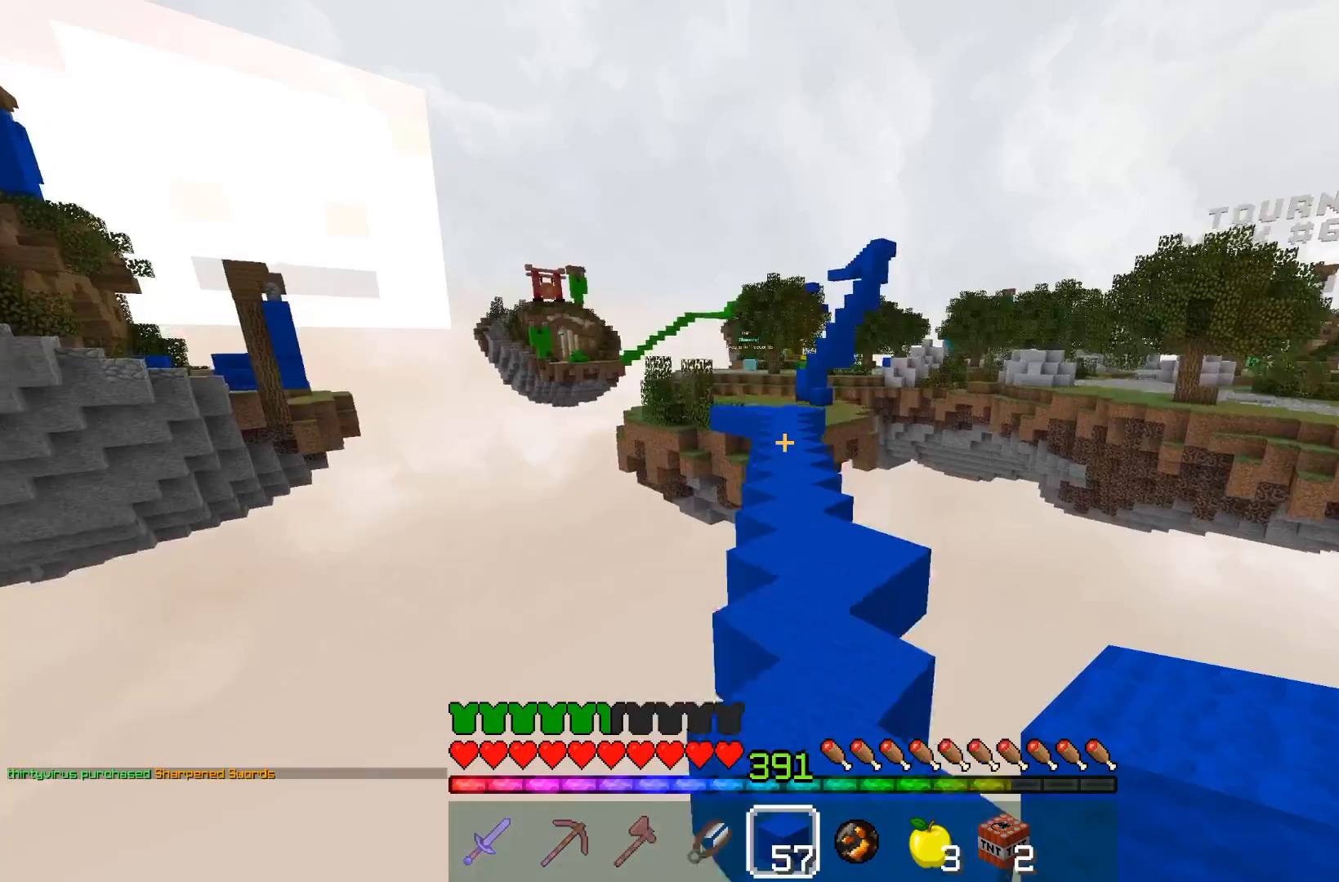
{"keys": ["space", "w"], "mouse": [], "events": []}
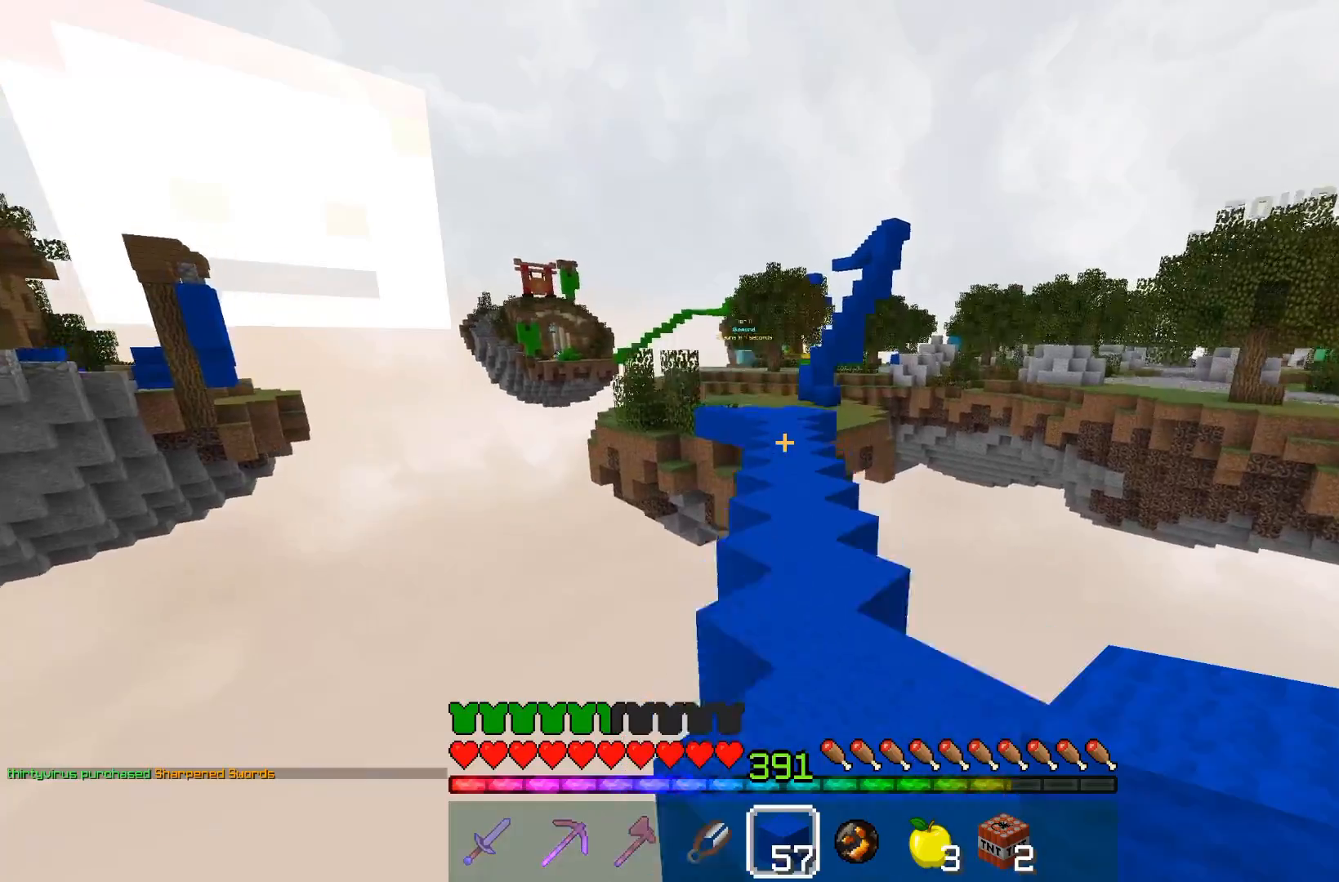
{"keys": ["space", "w"], "mouse": [], "events": []}
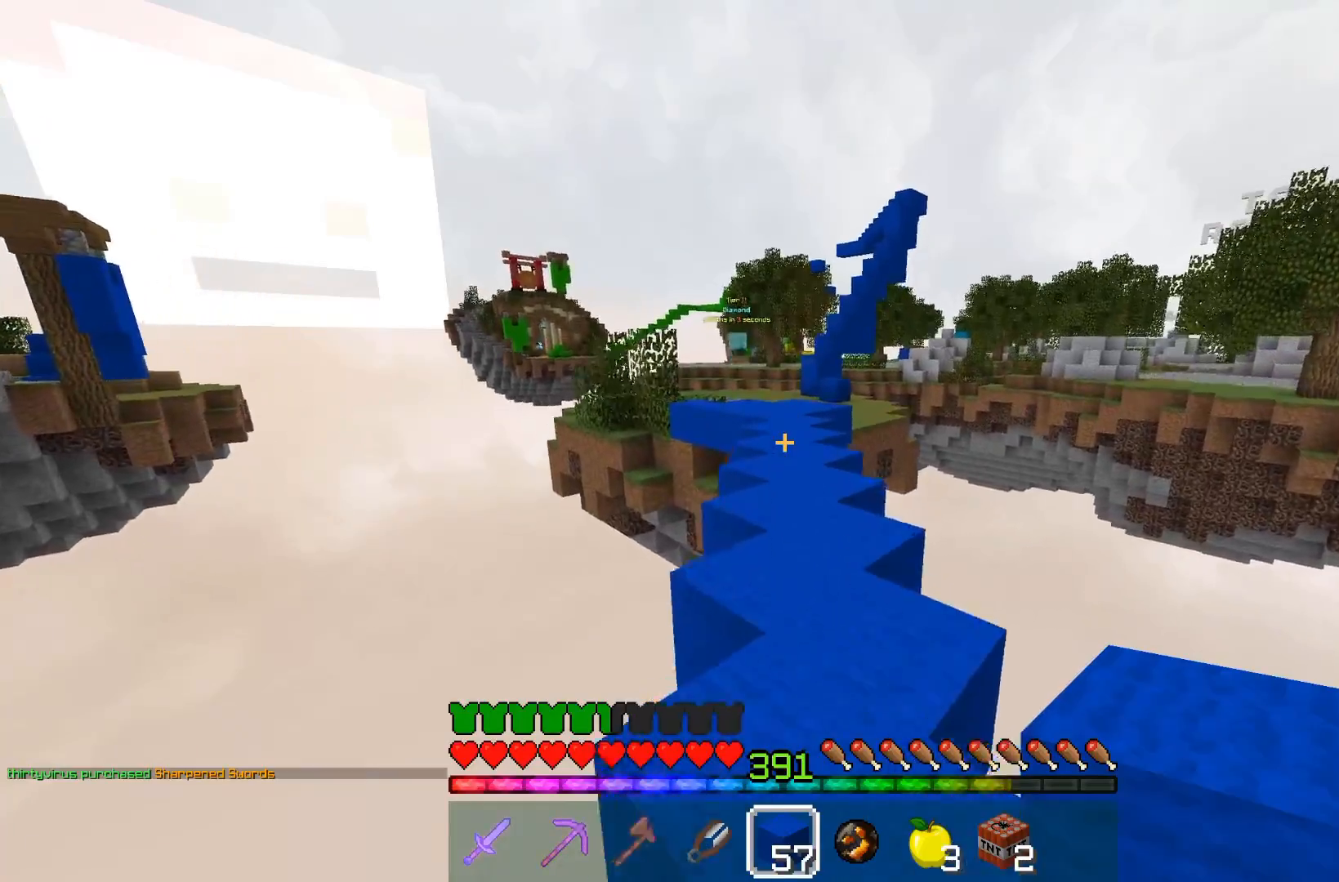
{"keys": ["space", "w"], "mouse": [], "events": []}
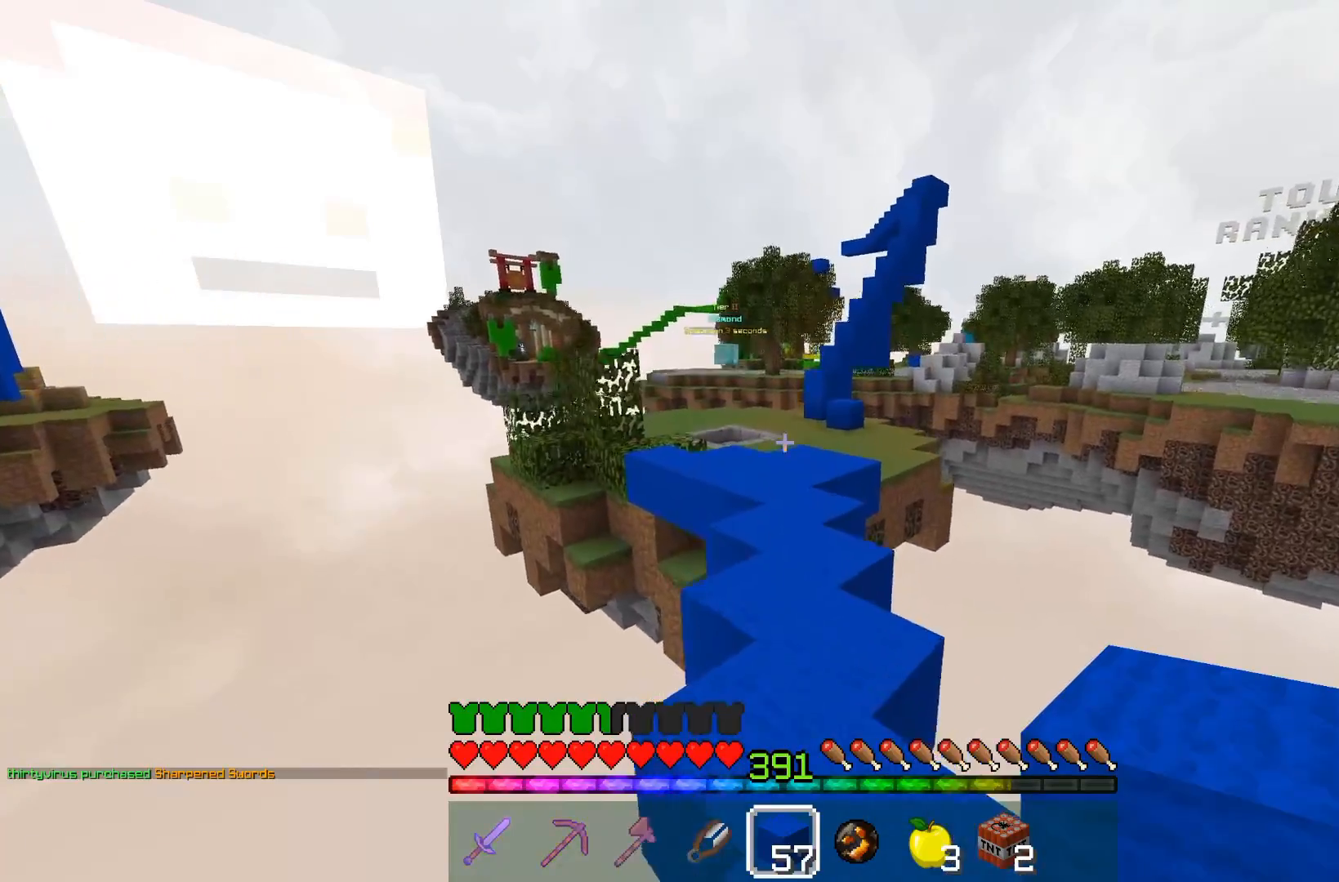
{"keys": ["space", "w"], "mouse": [], "events": []}
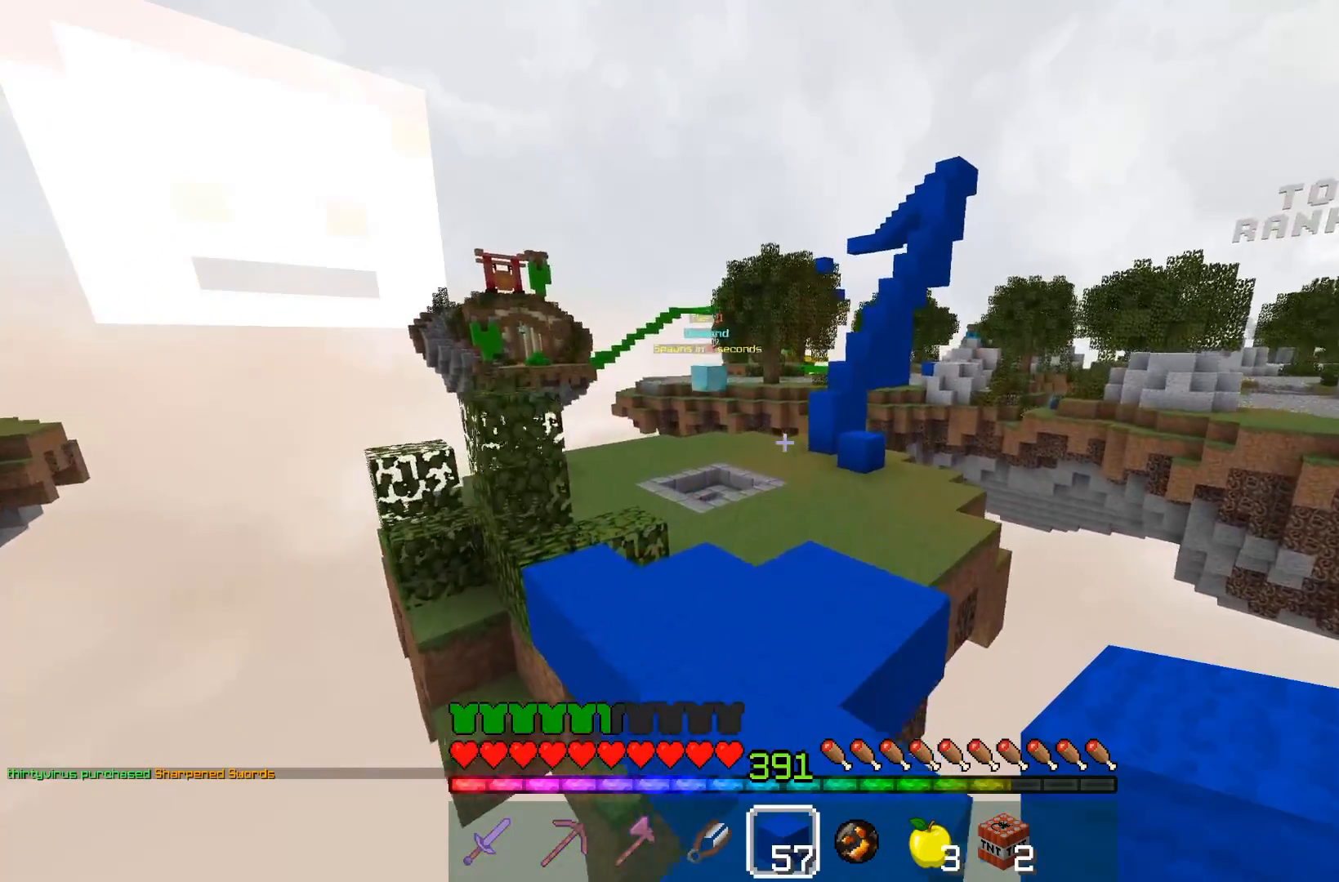
{"keys": ["space", "w"], "mouse": [], "events": [[167, "d", "down"], [317, "d", "up"]]}
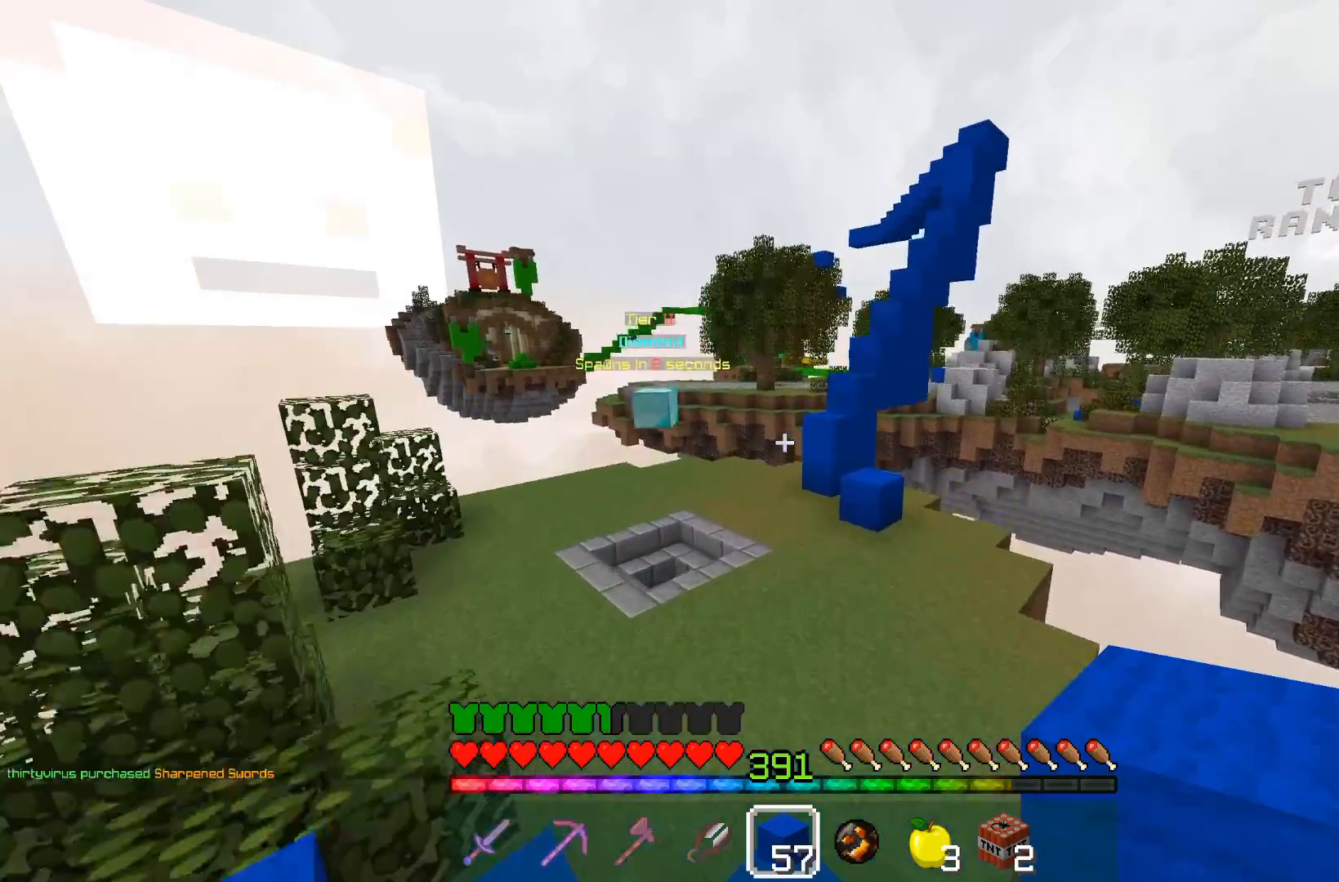
{"keys": ["d", "space", "w"], "mouse": [], "events": [[217, "d", "down"]]}
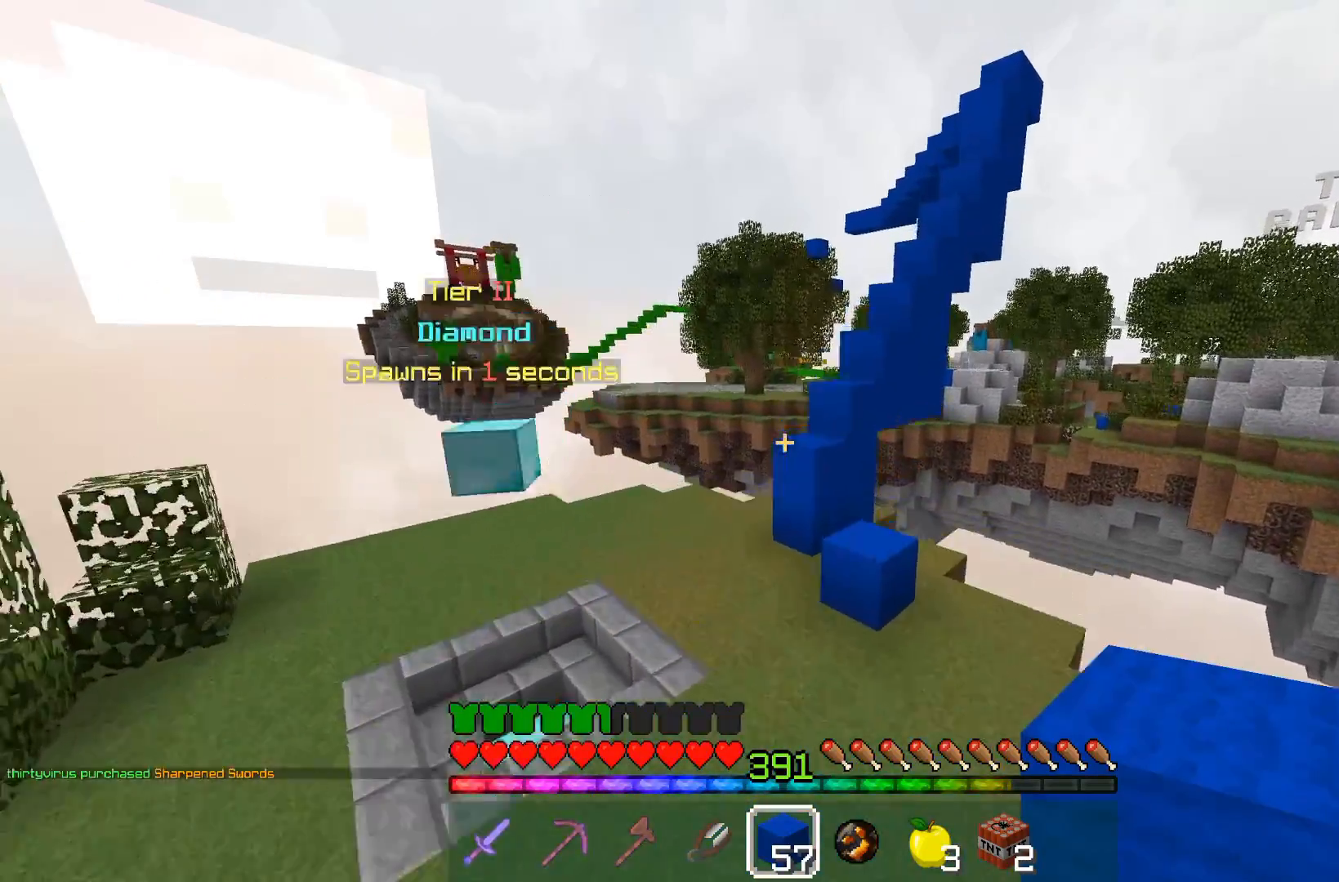
{"keys": ["w"], "mouse": [], "events": [[200, "space", "up"], [300, "d", "up"]]}
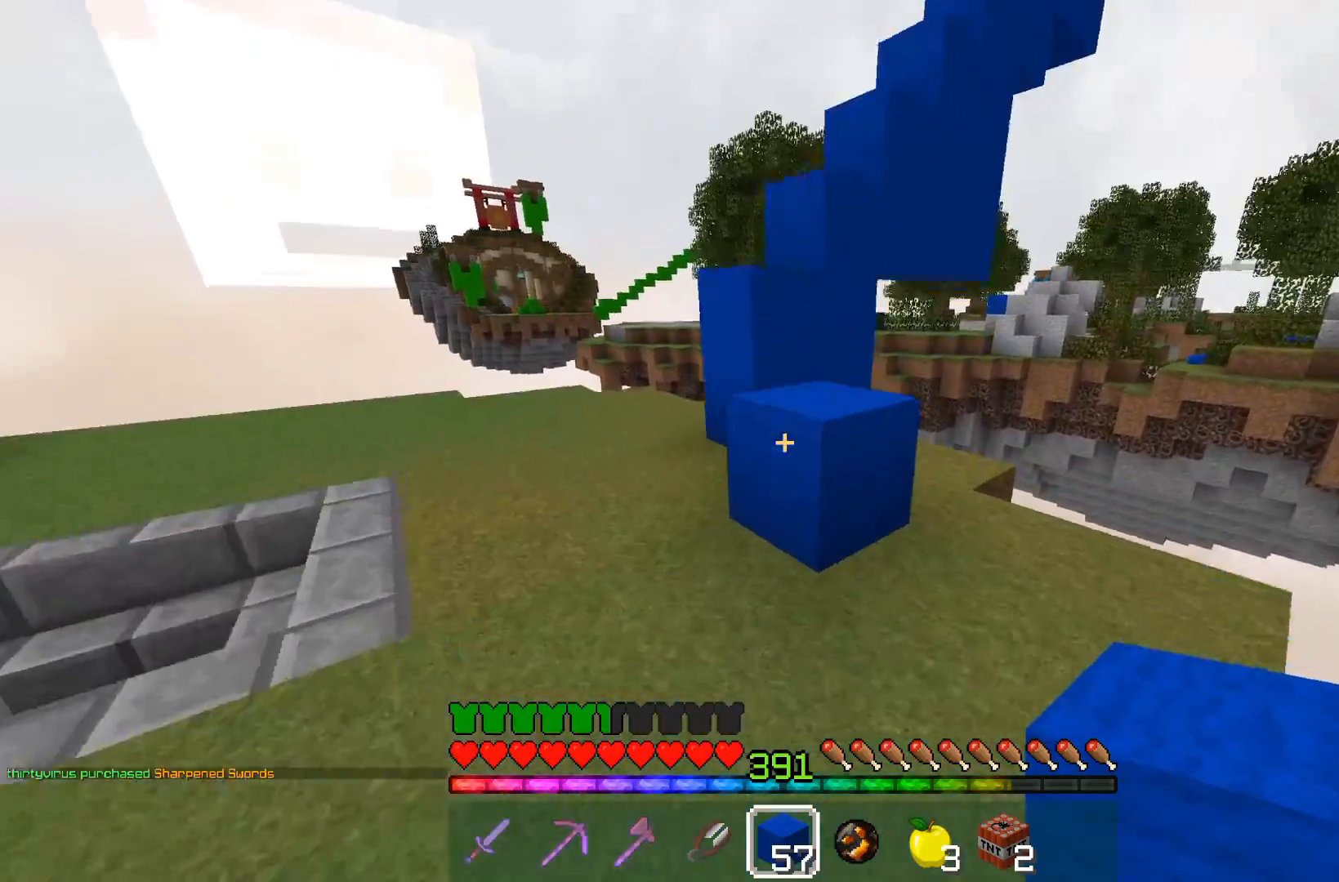
{"keys": ["space", "w"], "mouse": [], "events": [[67, "space", "down"], [217, "mouse_right", "down"], [267, "space", "up"], [267, "w", "up"], [367, "mouse_right", "up"], [417, "w", "down"], [467, "space", "down"]]}
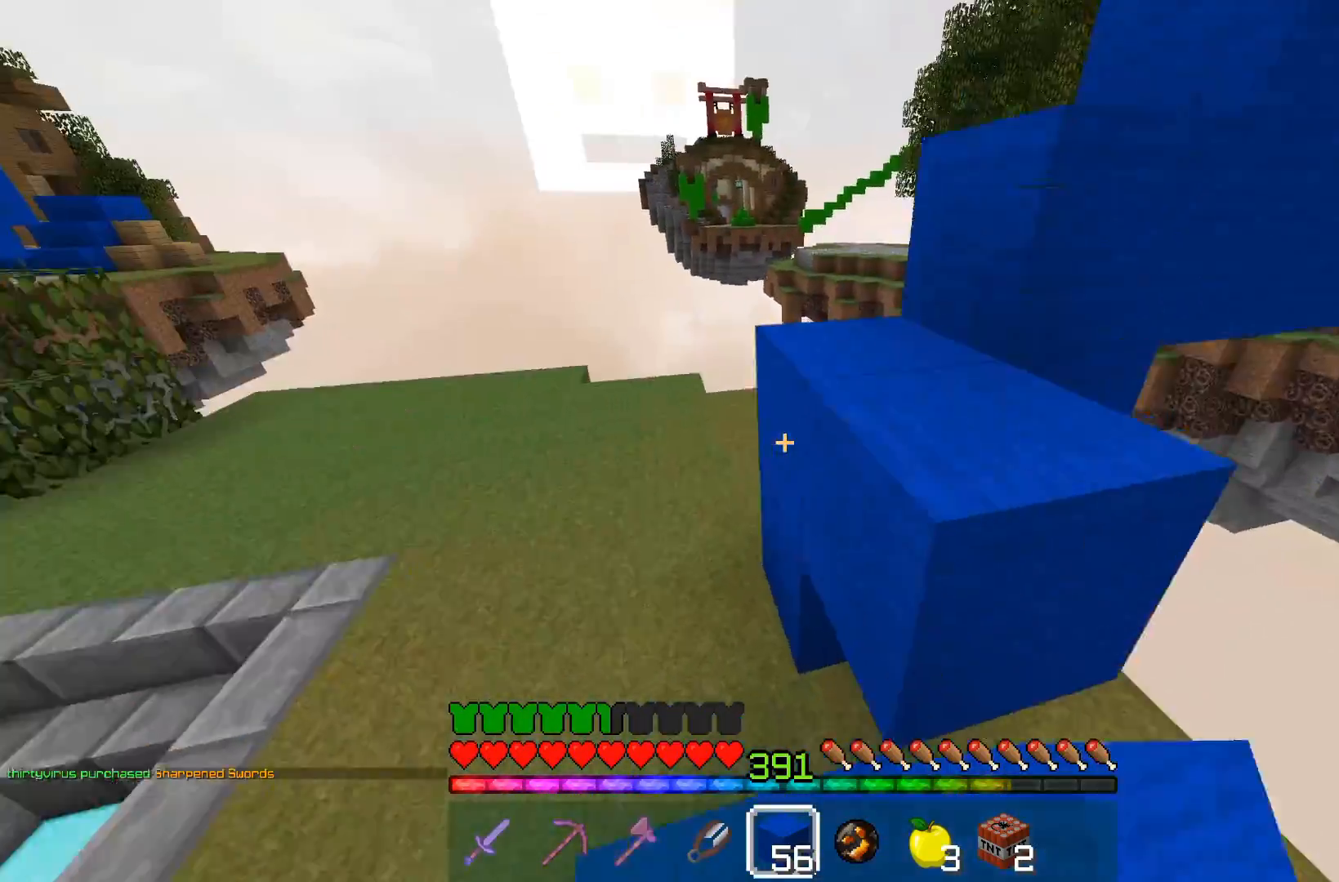
{"keys": ["space", "w"], "mouse": [], "events": [[333, "space", "up"], [417, "space", "down"]]}
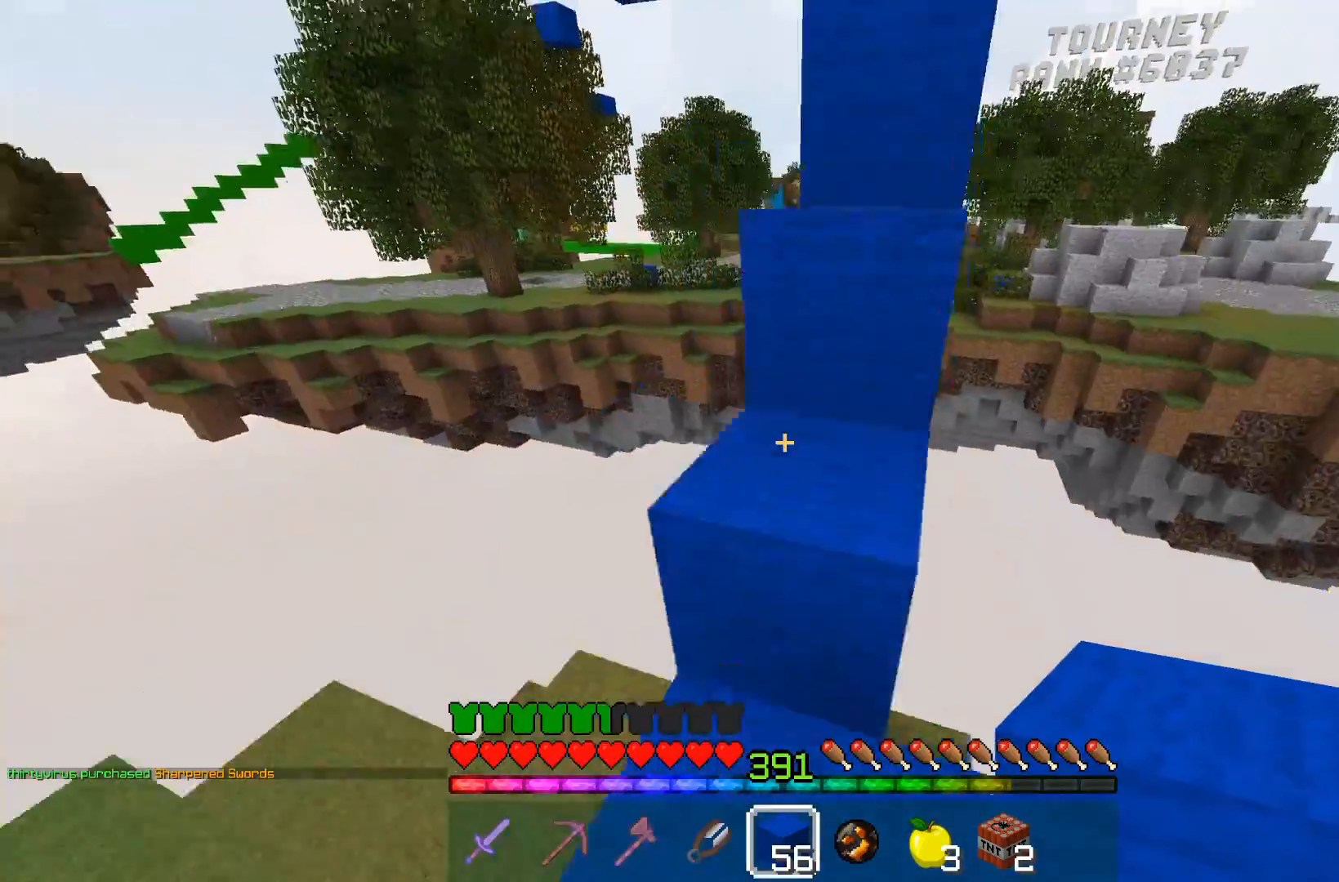
{"keys": ["space", "w"], "mouse": [], "events": [[67, "d", "down"], [233, "space", "up"], [317, "d", "up"], [417, "space", "down"]]}